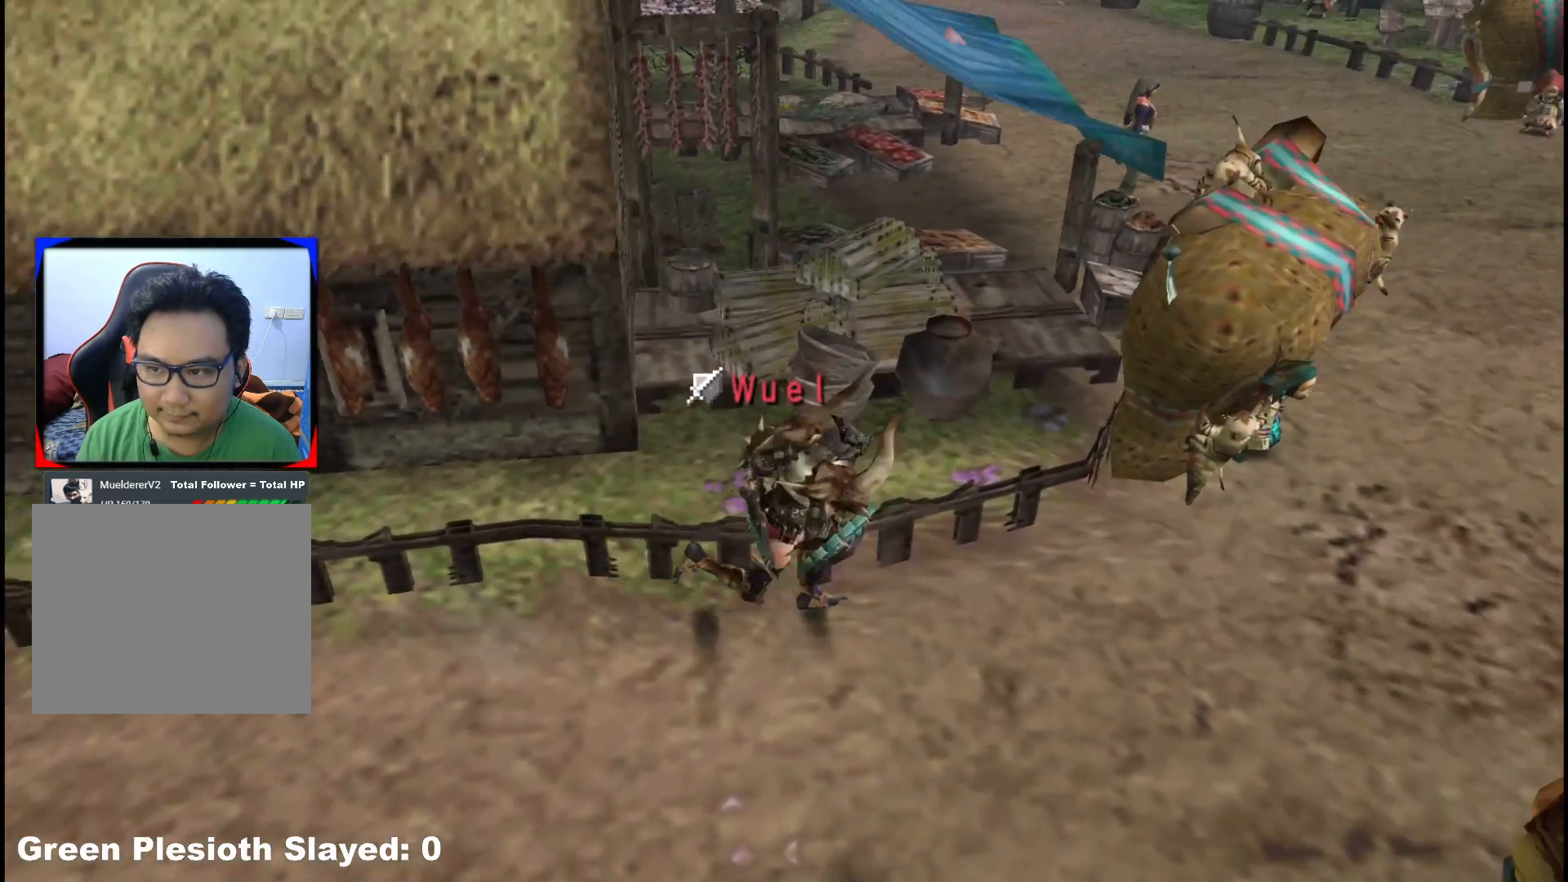
Gameplay with a controller (Xbox layout); each line is a JSON object with the inputs held at the frame after it. "events" lists button and stick changes between this image and that frame as [ms after this image, input, new state], when the widget could be followed in between. Not read: L2 L3 R1 R3.
{"buttons": [], "left_stick": "right", "right_stick": "center"}
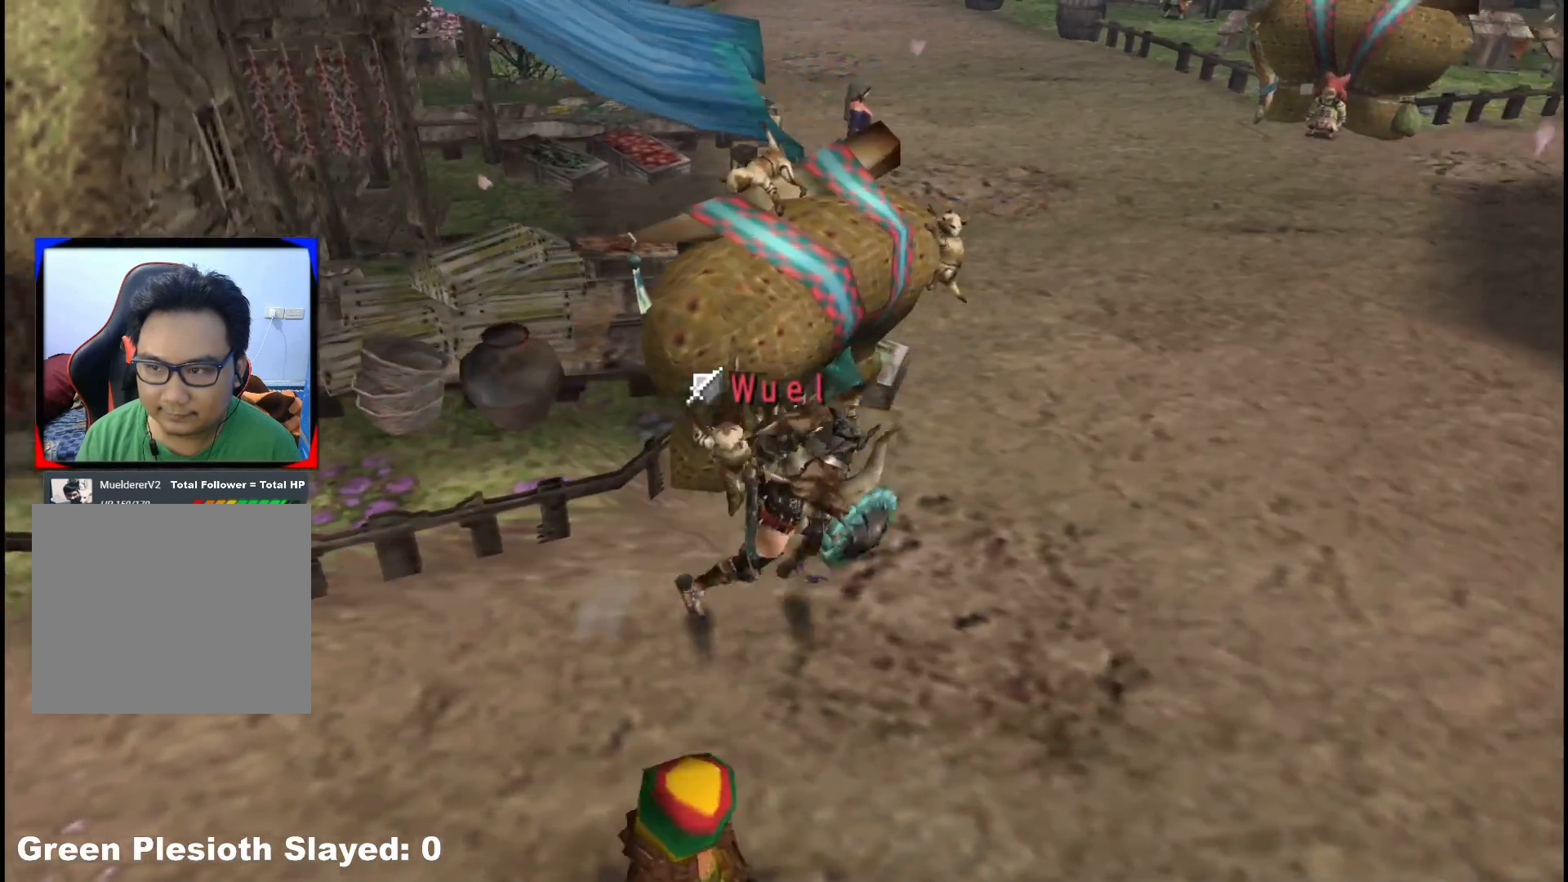
{"buttons": [], "left_stick": "right", "right_stick": "center", "events": []}
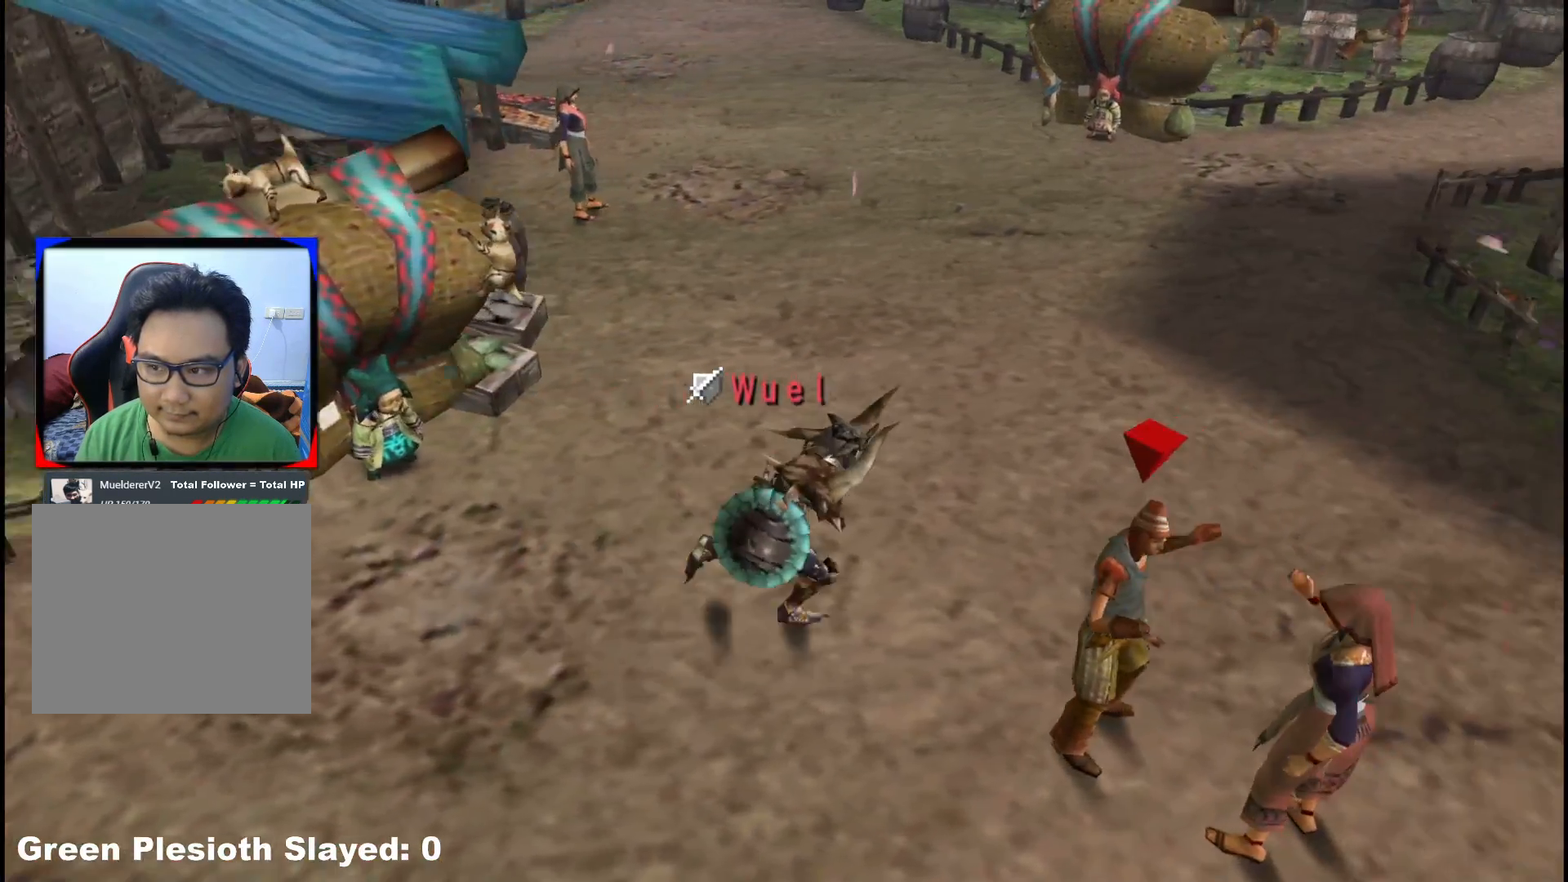
{"buttons": [], "left_stick": "right", "right_stick": "center", "events": []}
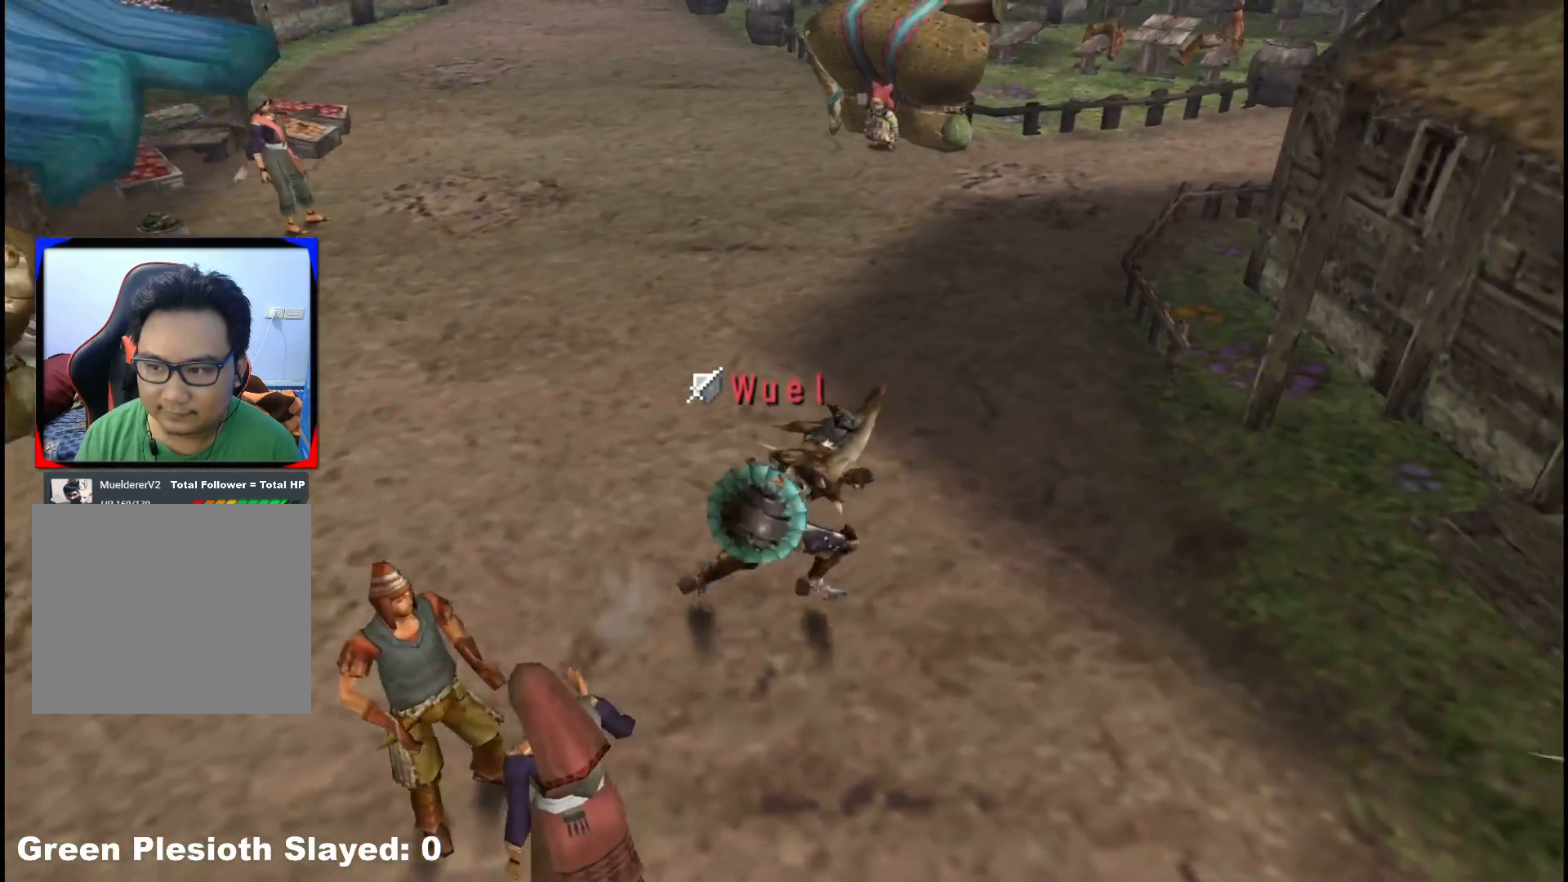
{"buttons": [], "left_stick": "up-right", "right_stick": "center", "events": [[417, "X", "down"], [467, "left_stick", "up-right"], [500, "X", "up"]]}
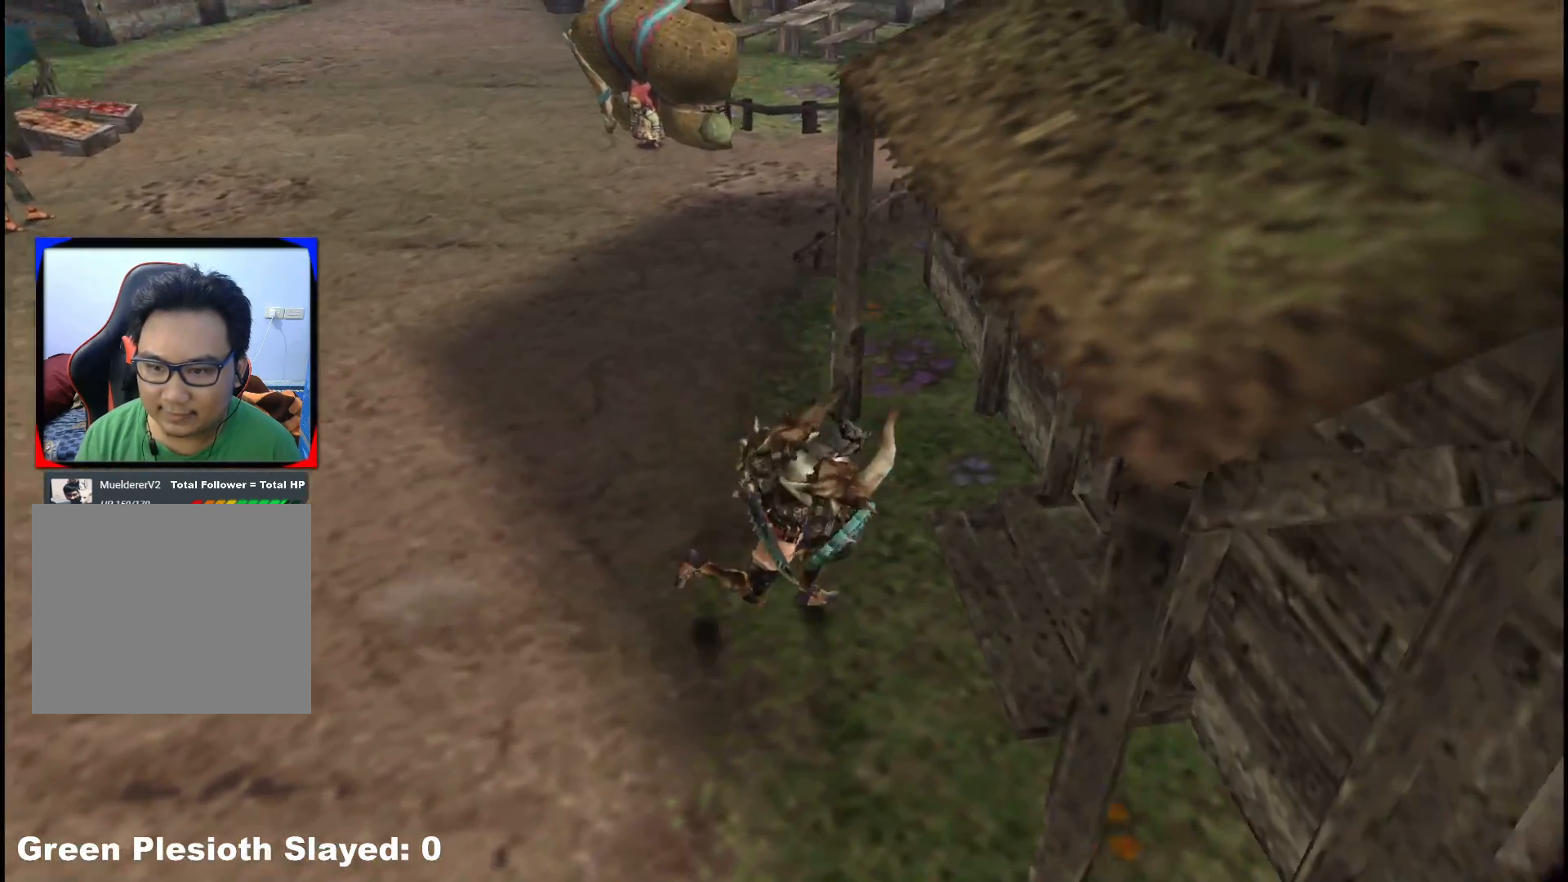
{"buttons": [], "left_stick": "up-left", "right_stick": "center", "events": [[83, "X", "down"], [200, "X", "up"], [200, "left_stick", "up"], [333, "left_stick", "up-left"]]}
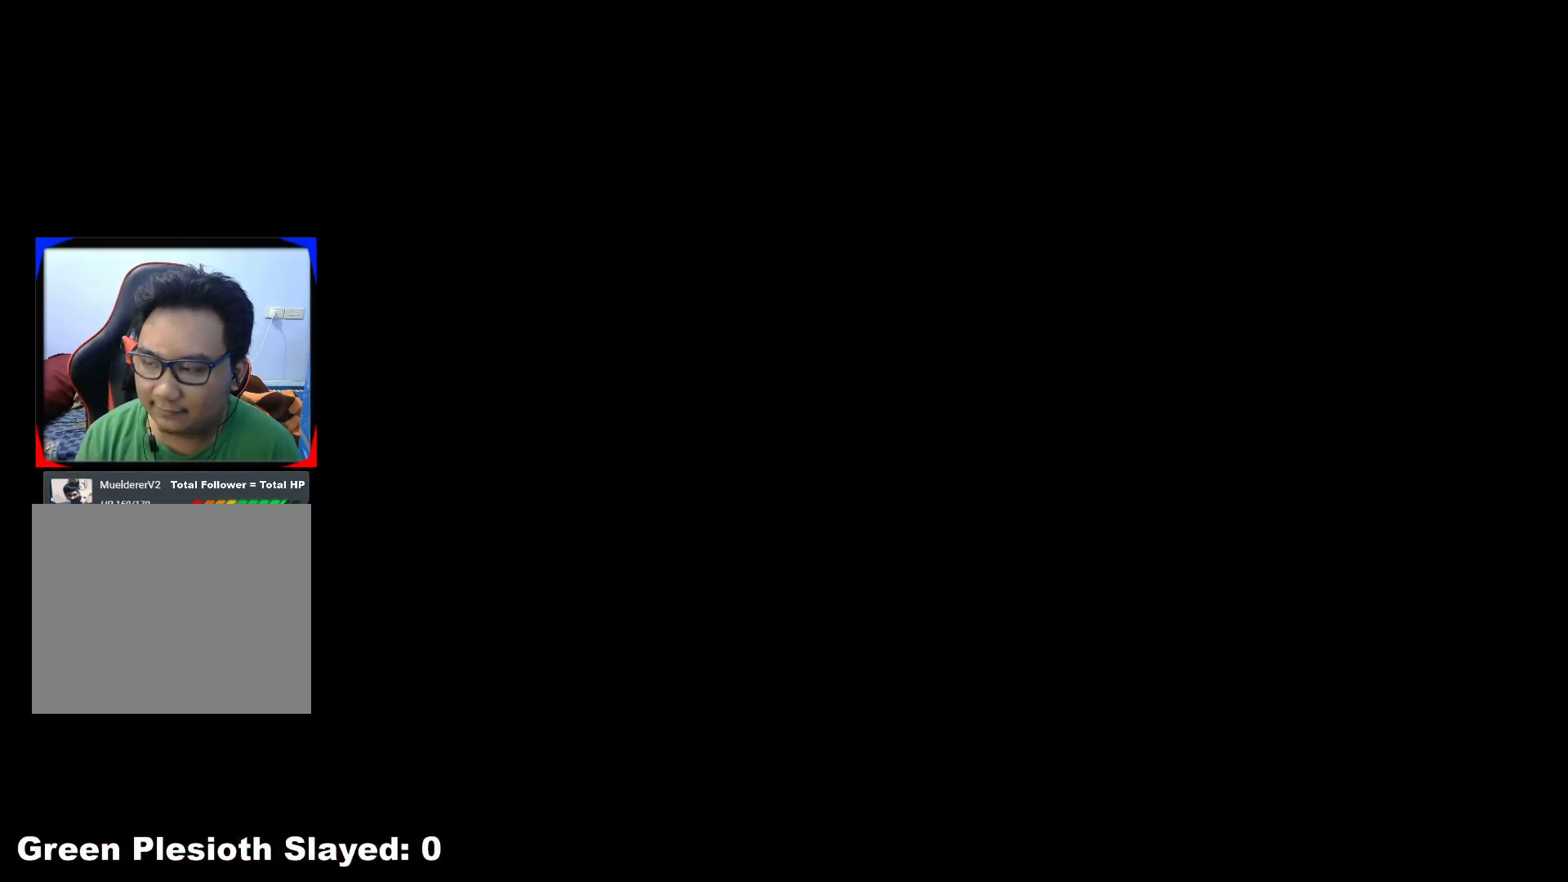
{"buttons": [], "left_stick": "left", "right_stick": "center", "events": [[100, "left_stick", "left"]]}
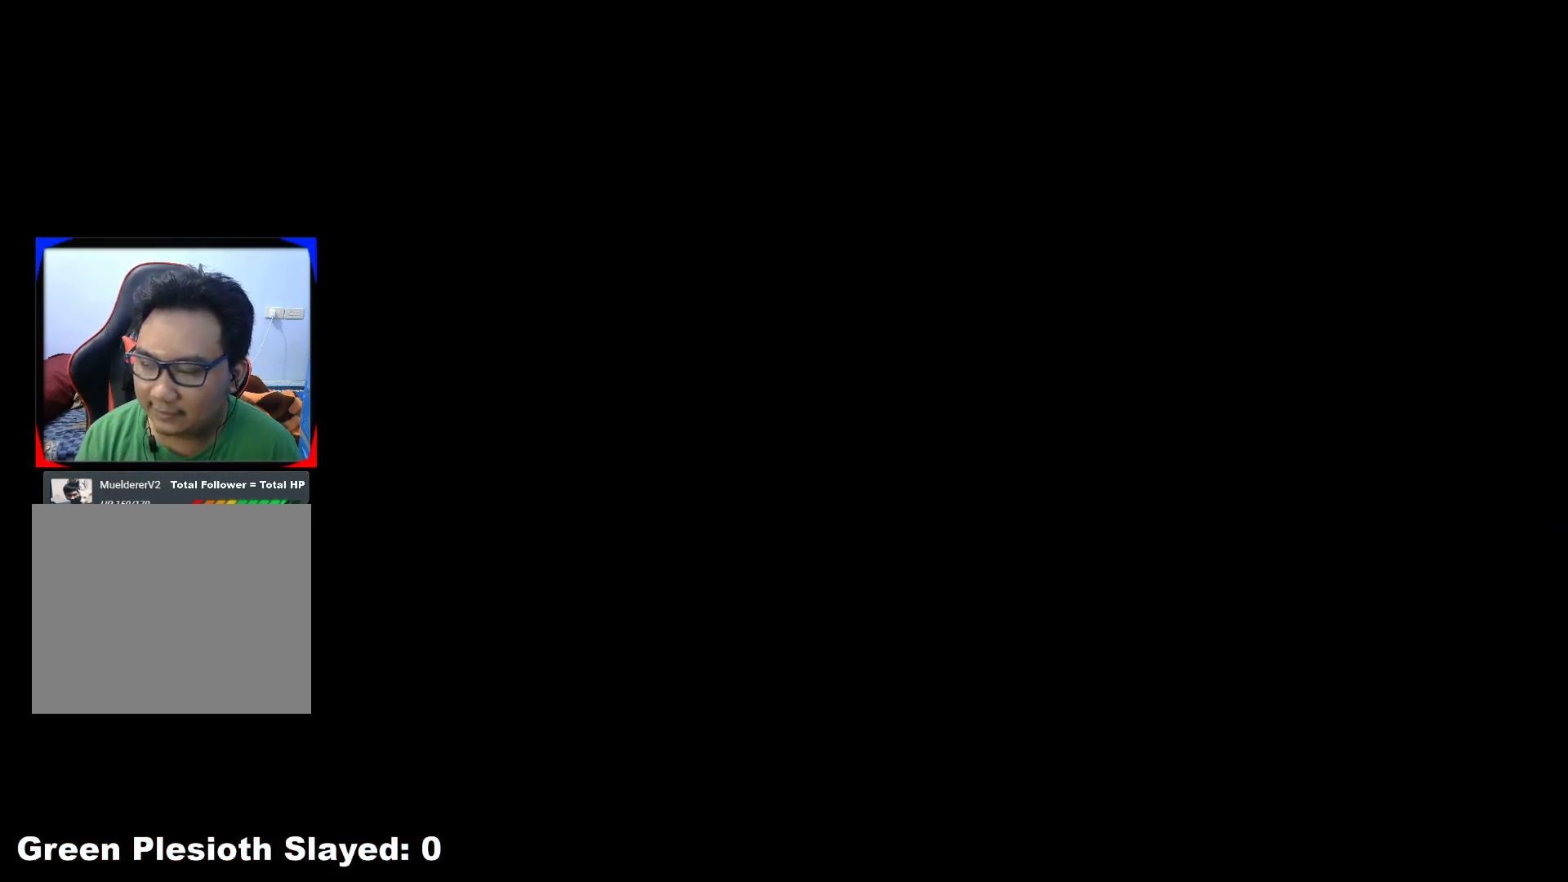
{"buttons": [], "left_stick": "left", "right_stick": "center", "events": []}
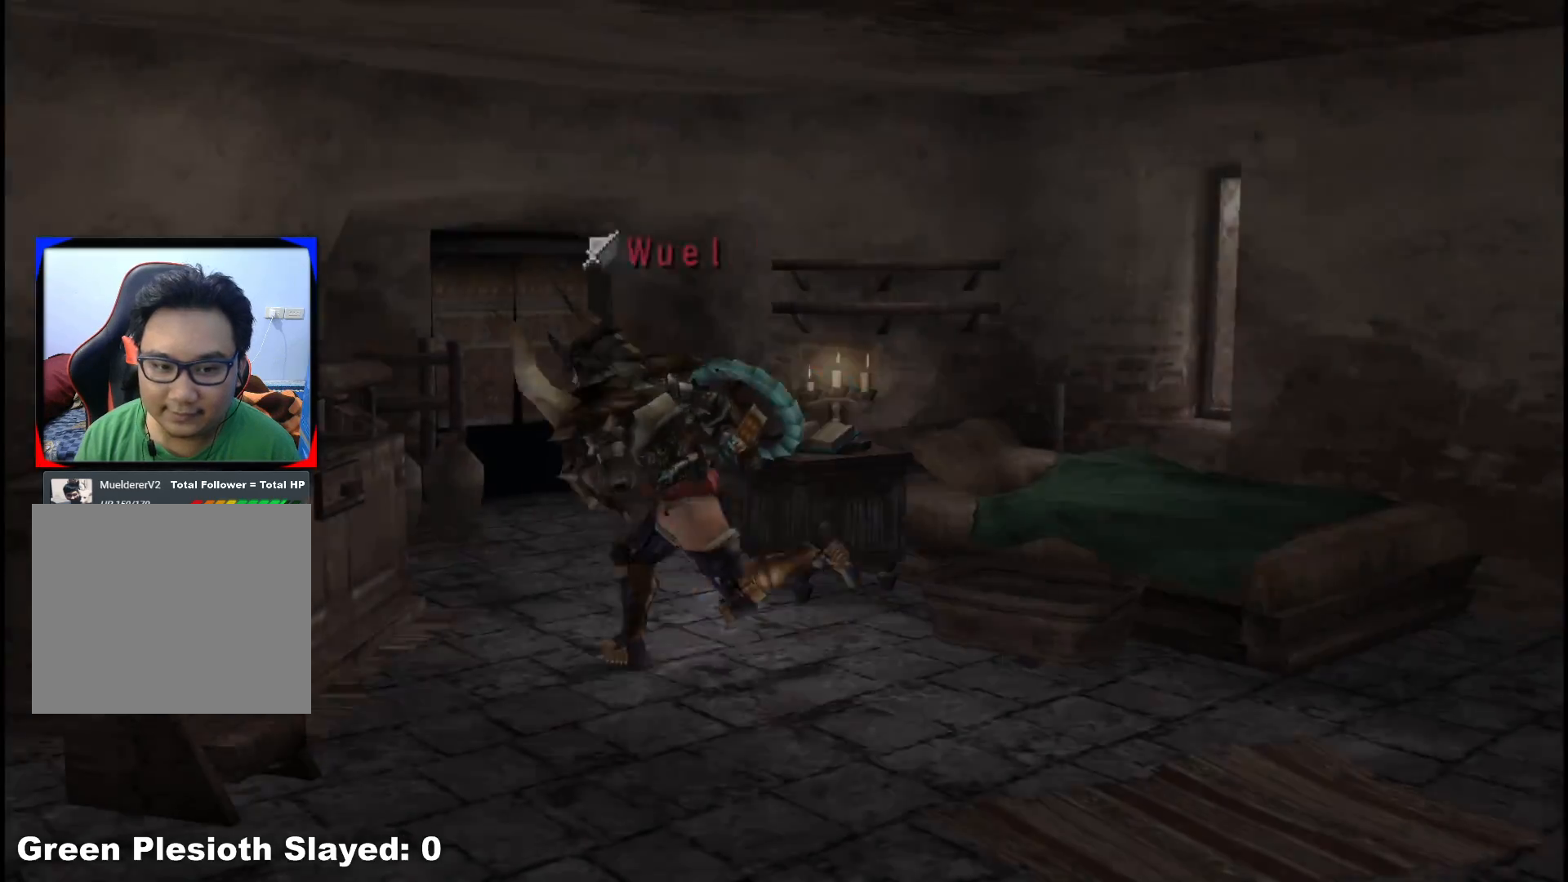
{"buttons": [], "left_stick": "left", "right_stick": "center", "events": [[350, "X", "down"], [467, "X", "up"]]}
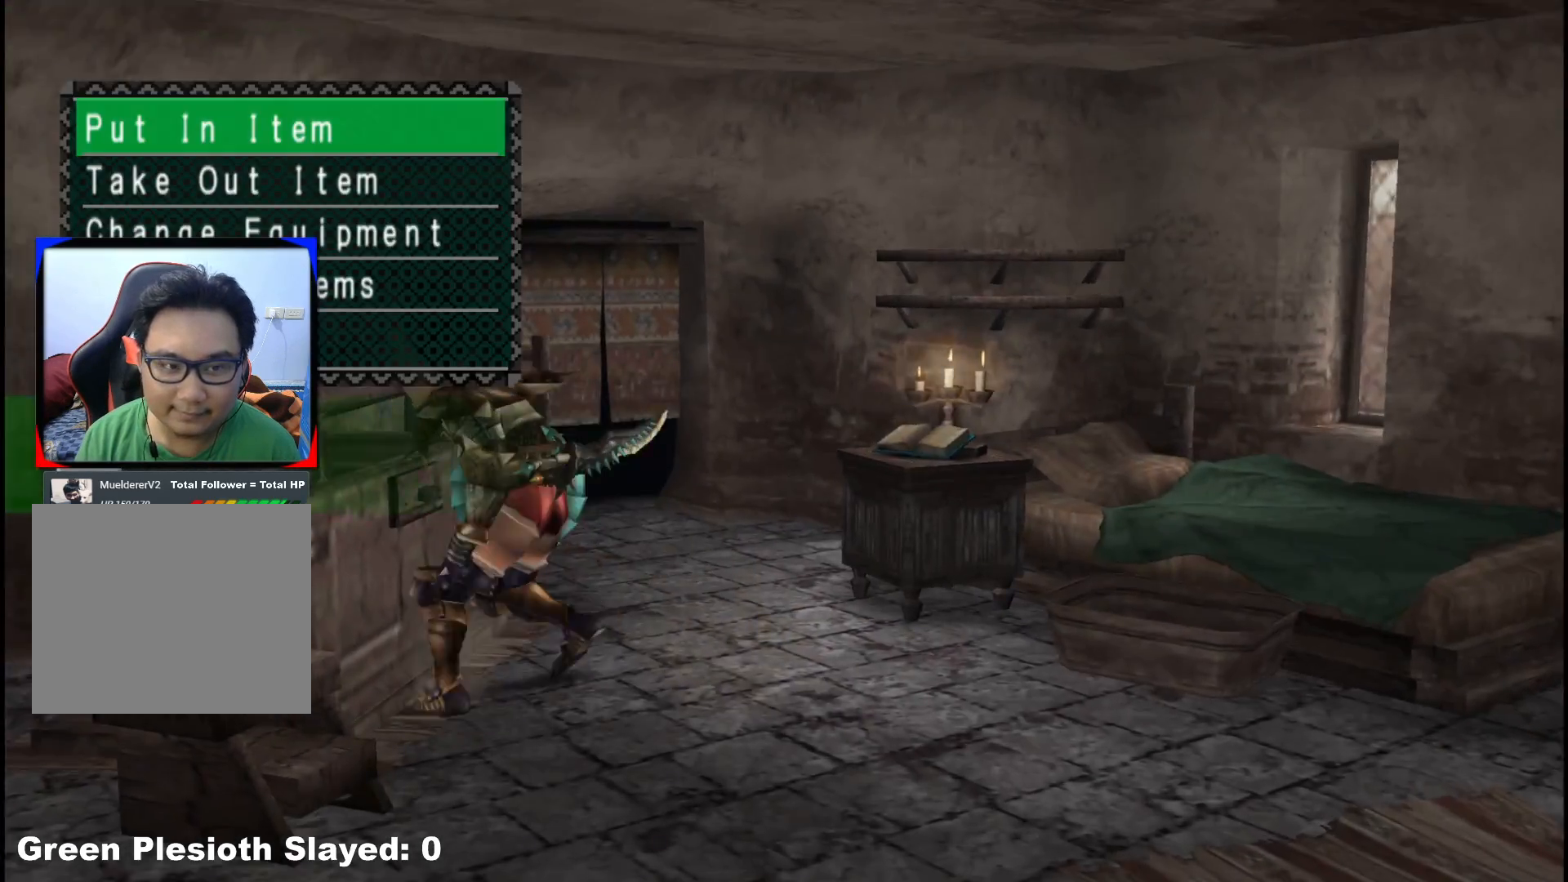
{"buttons": [], "left_stick": "center", "right_stick": "center", "events": [[233, "A", "down"], [317, "A", "up"], [350, "left_stick", "center"]]}
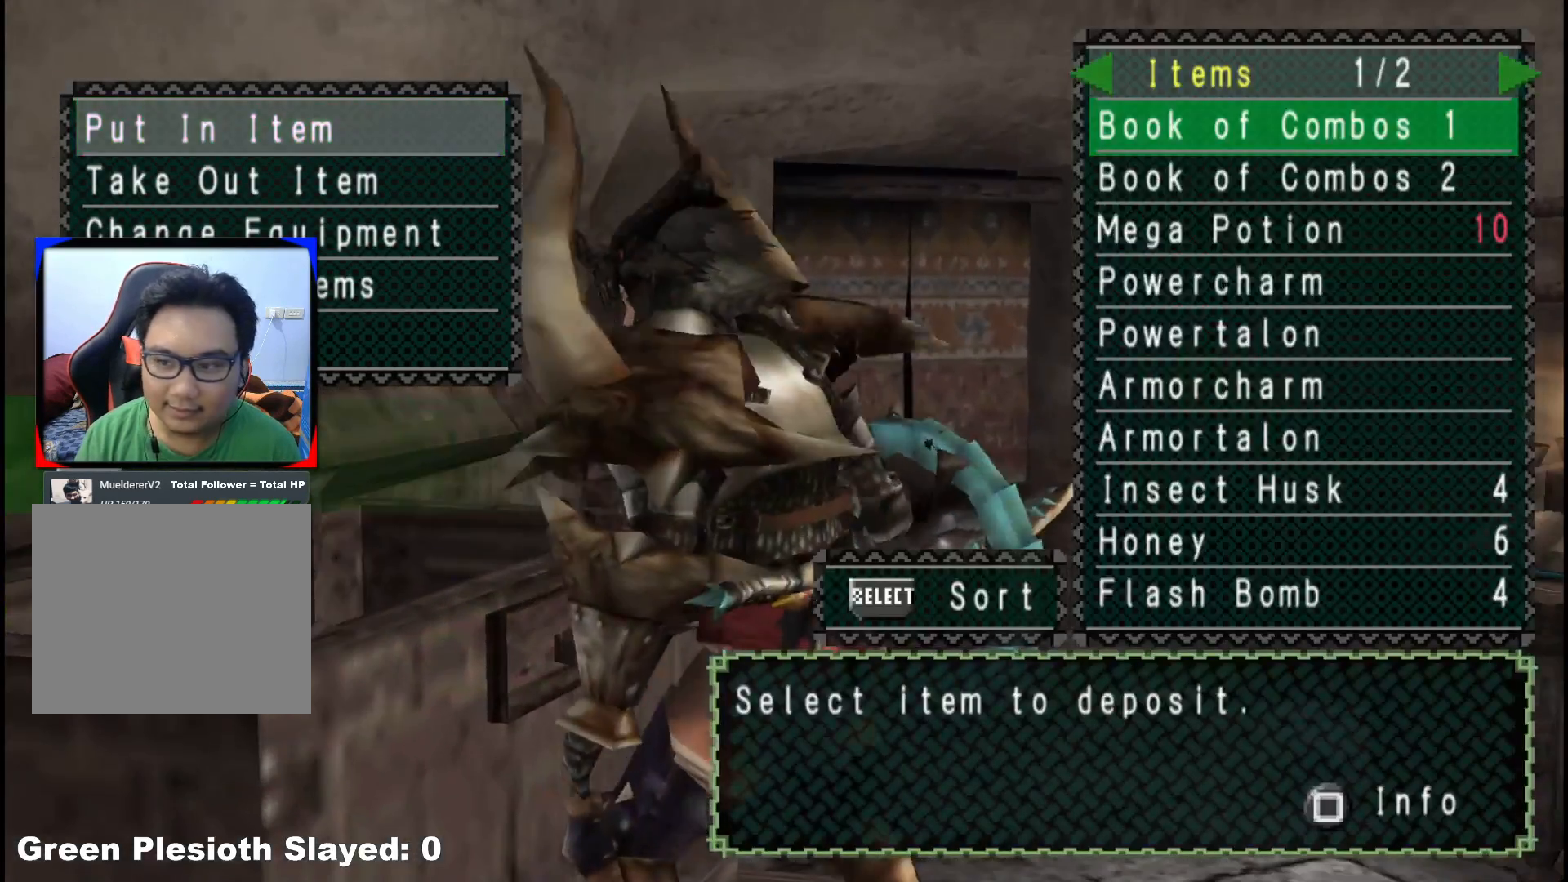
{"buttons": ["DPAD_UP"], "left_stick": "center", "right_stick": "center", "events": [[17, "DPAD_LEFT", "down"], [117, "DPAD_LEFT", "up"], [300, "DPAD_UP", "down"], [400, "DPAD_UP", "up"], [467, "DPAD_UP", "down"]]}
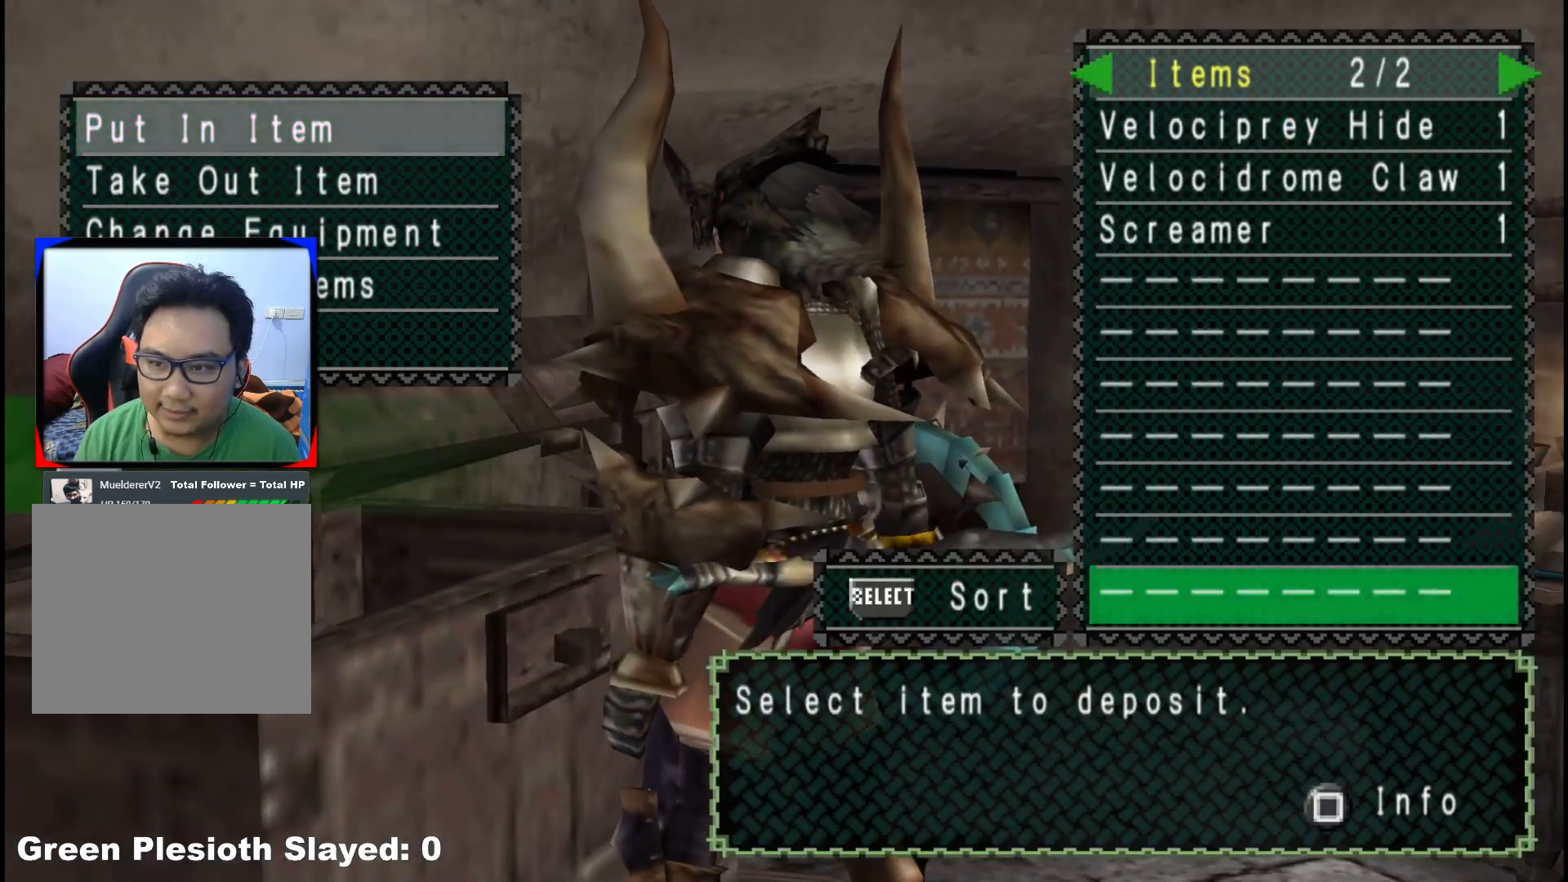
{"buttons": [], "left_stick": "center", "right_stick": "center", "events": [[67, "DPAD_UP", "up"], [200, "DPAD_DOWN", "down"], [283, "DPAD_DOWN", "up"], [350, "DPAD_DOWN", "down"], [467, "DPAD_DOWN", "up"]]}
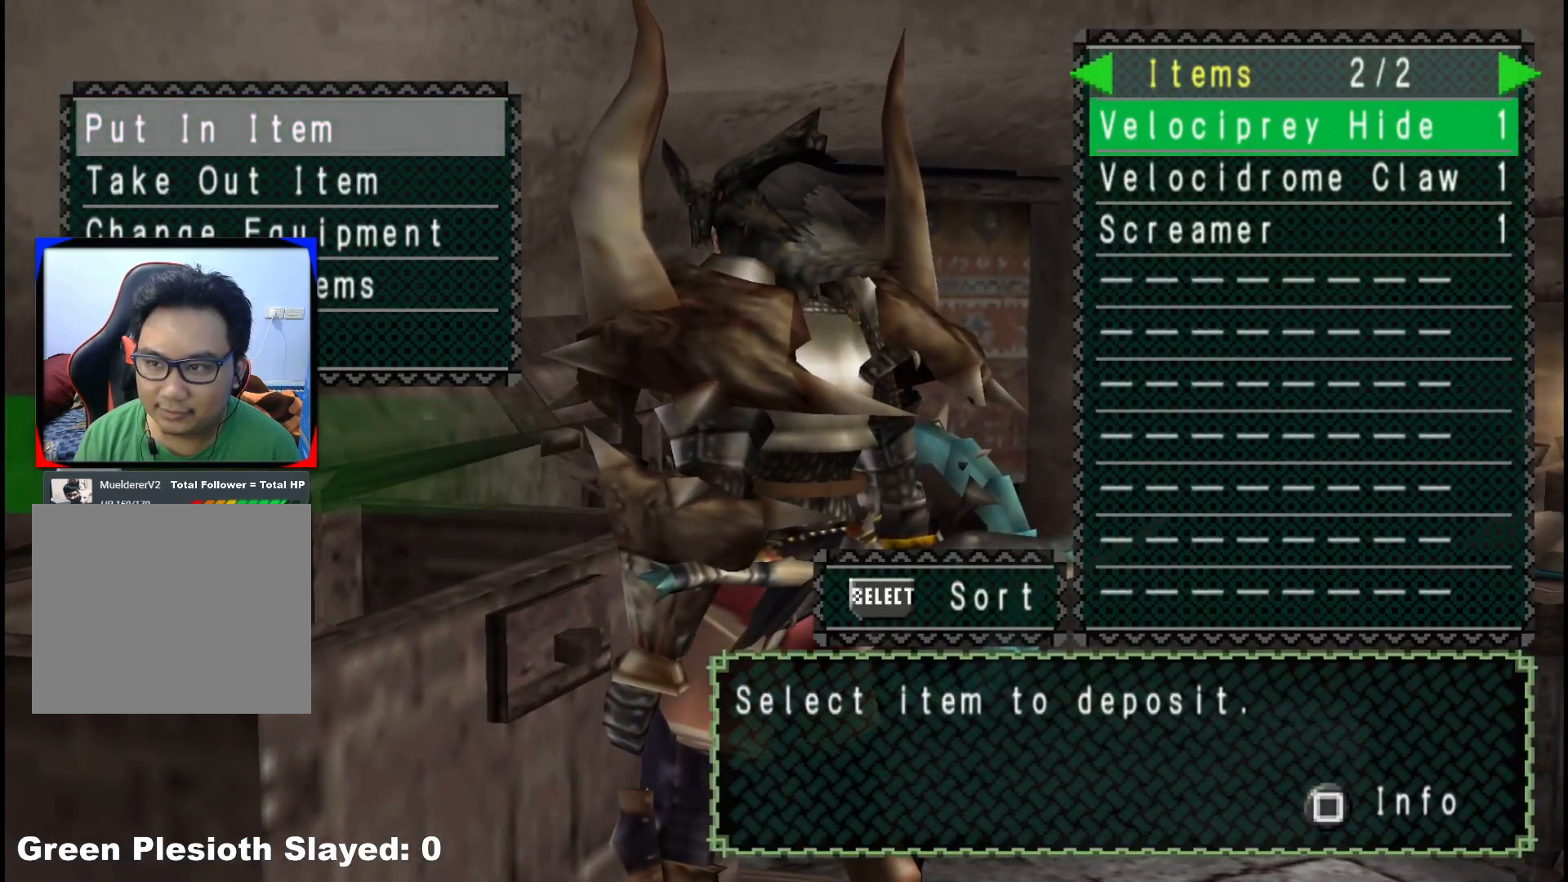
{"buttons": [], "left_stick": "center", "right_stick": "center", "events": [[17, "A", "down"], [117, "A", "up"], [183, "A", "down"], [283, "A", "up"], [300, "DPAD_DOWN", "down"], [417, "A", "down"], [417, "DPAD_DOWN", "up"], [500, "A", "up"]]}
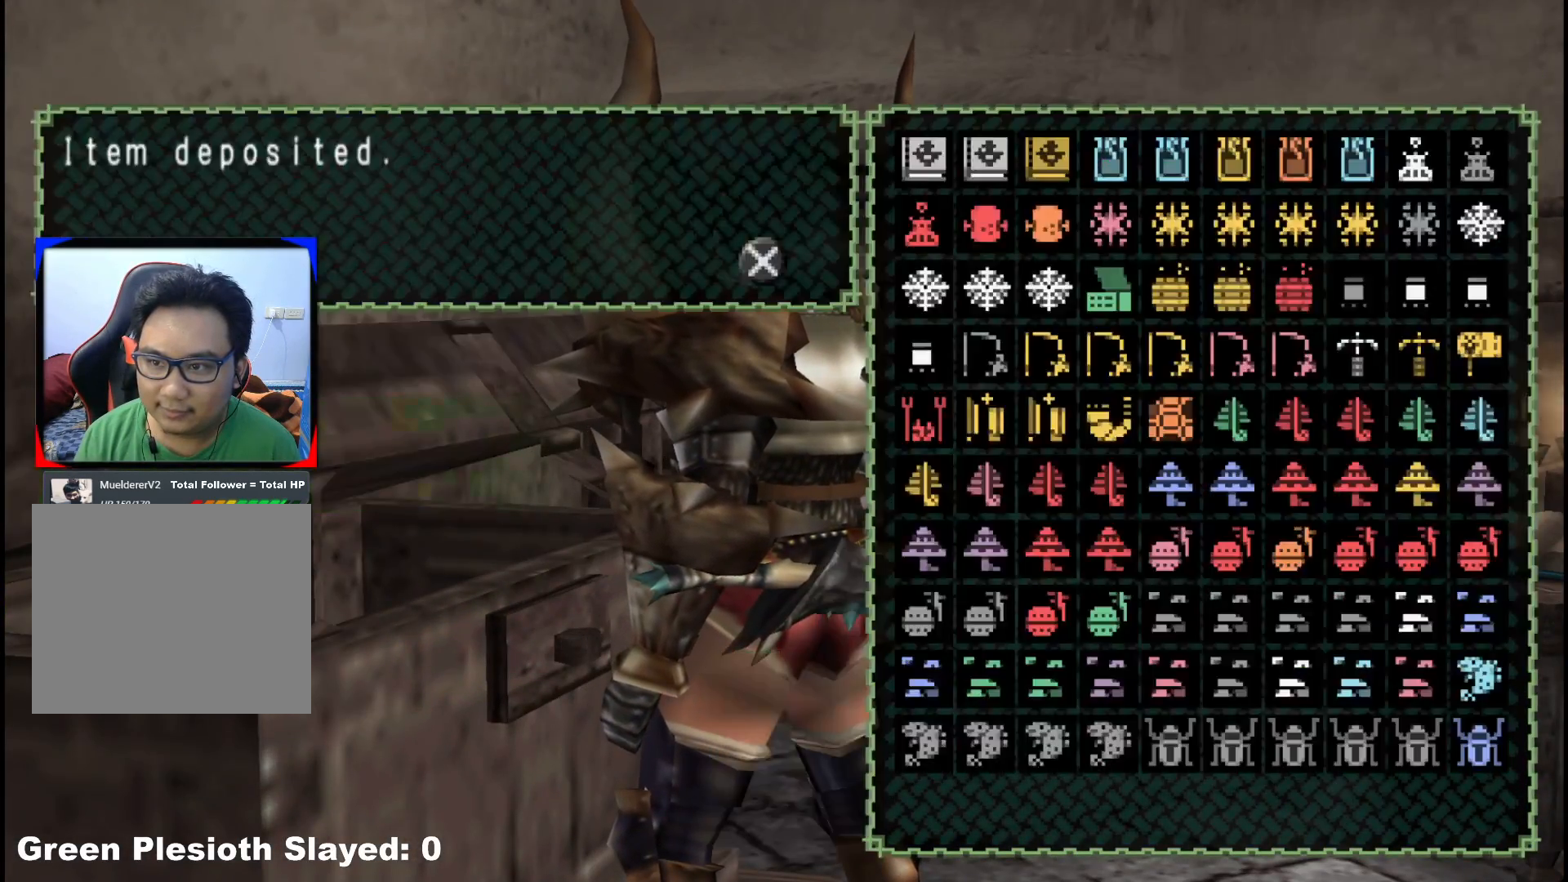
{"buttons": ["A"], "left_stick": "center", "right_stick": "center", "events": [[83, "A", "down"], [183, "A", "up"], [217, "DPAD_DOWN", "down"], [317, "DPAD_DOWN", "up"], [333, "A", "down"], [433, "A", "up"], [467, "A", "down"]]}
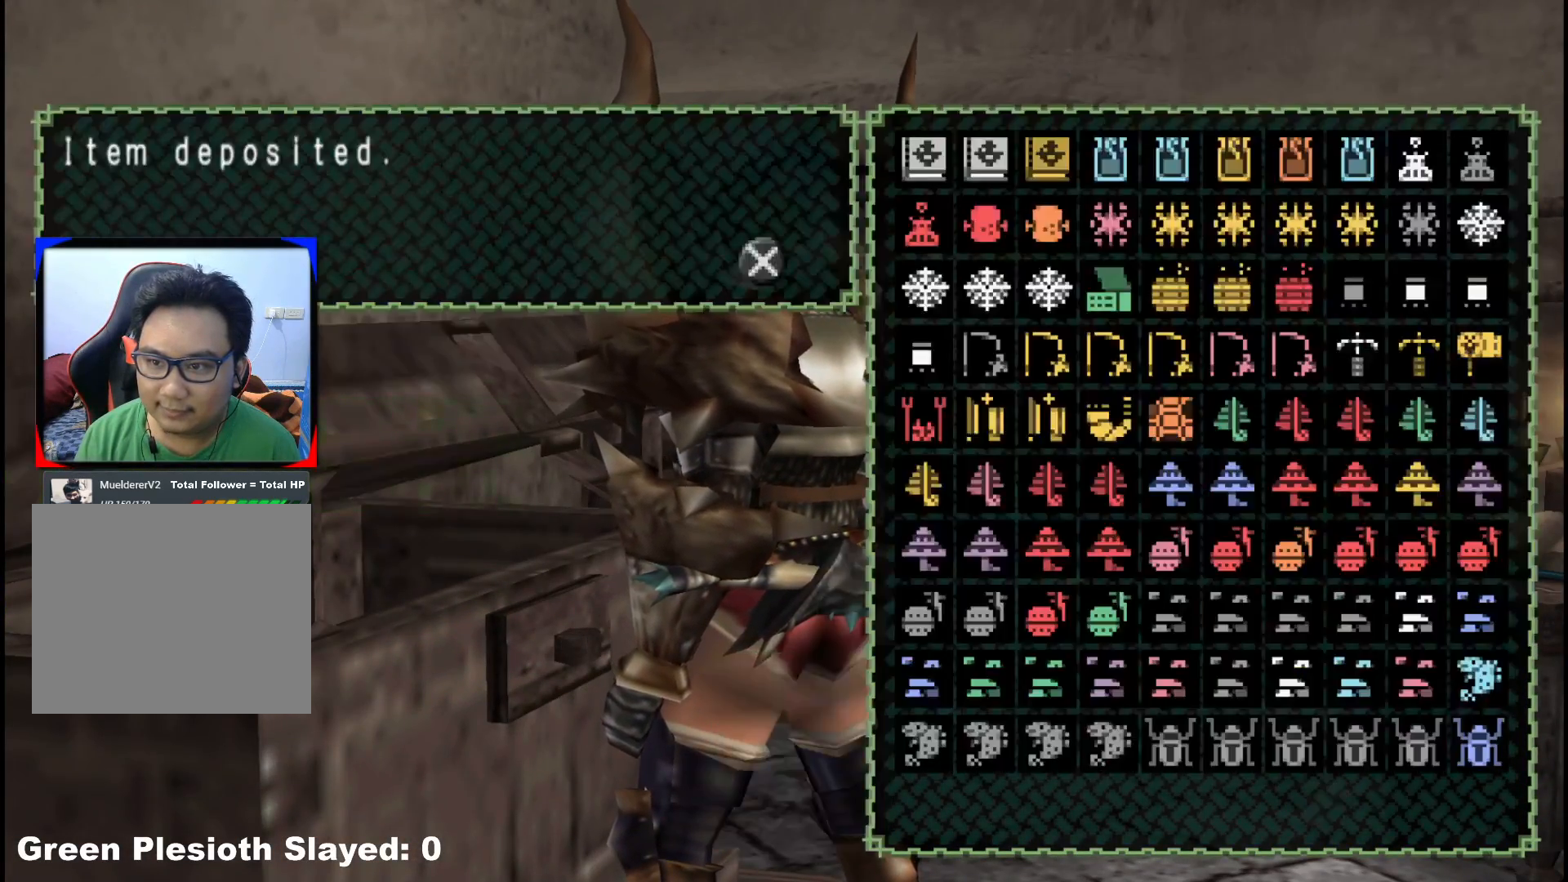
{"buttons": [], "left_stick": "center", "right_stick": "center", "events": [[83, "A", "up"], [133, "DPAD_LEFT", "down"], [183, "DPAD_LEFT", "up"], [350, "DPAD_UP", "down"], [433, "DPAD_UP", "up"]]}
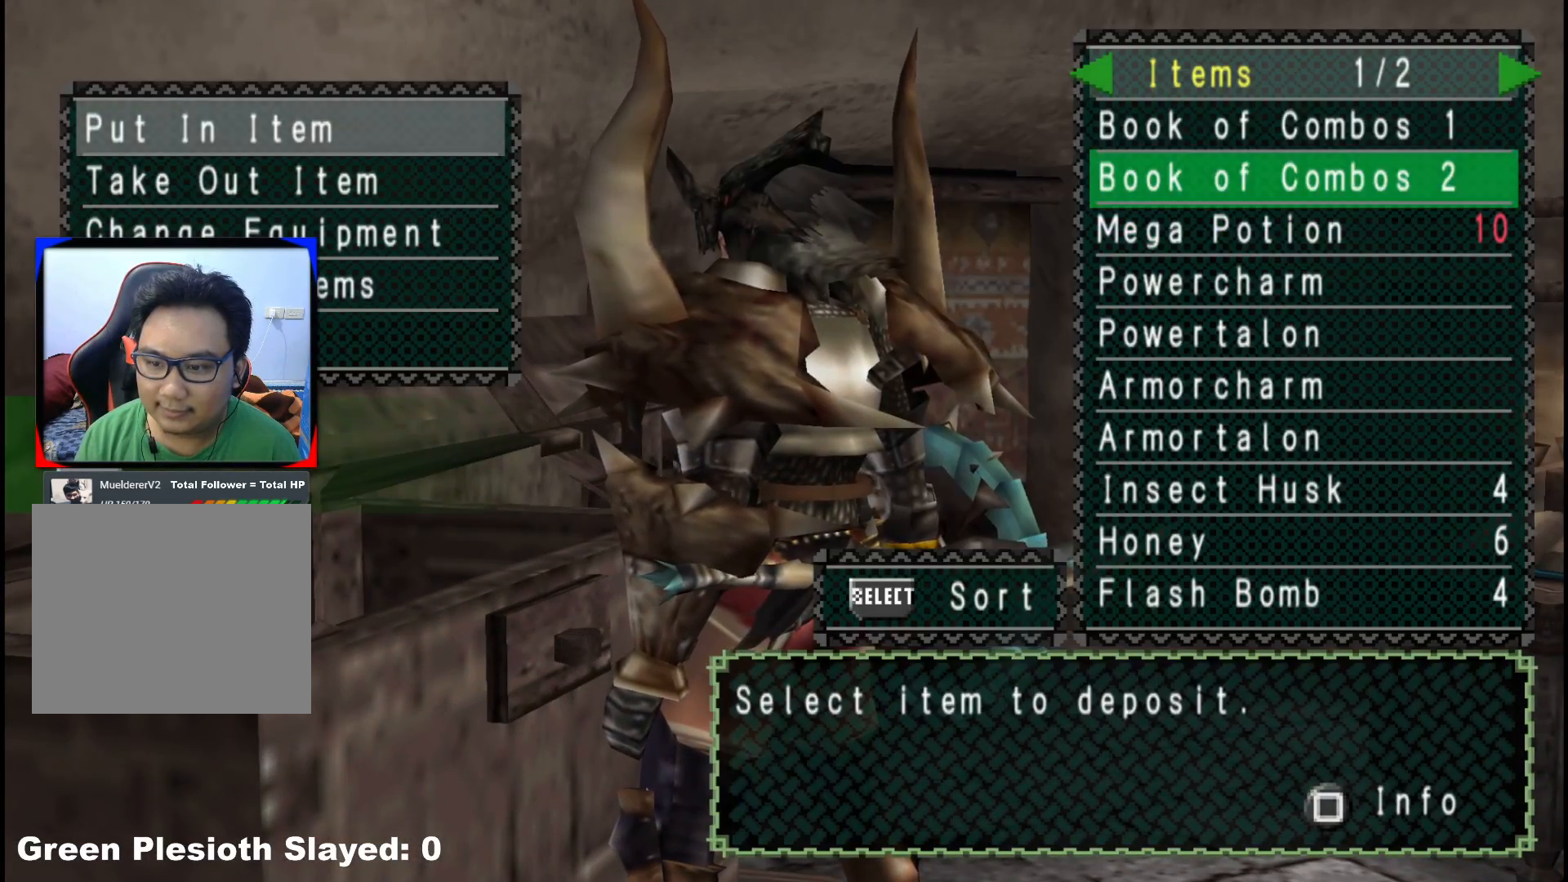
{"buttons": [], "left_stick": "center", "right_stick": "center", "events": [[17, "DPAD_UP", "down"], [117, "DPAD_UP", "up"], [200, "DPAD_UP", "down"], [333, "DPAD_UP", "up"]]}
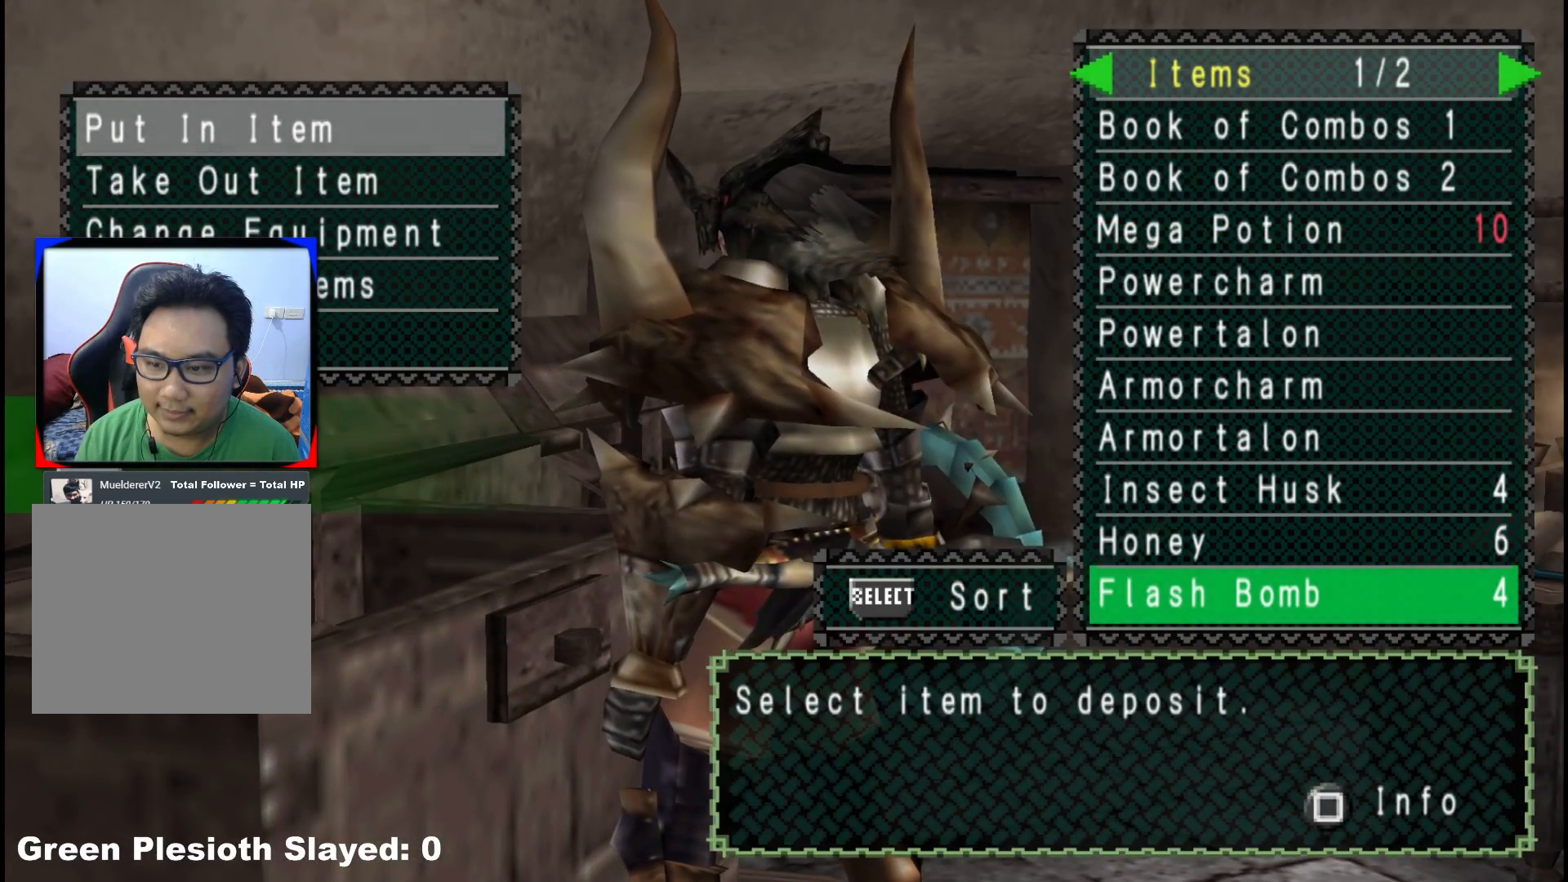
{"buttons": ["A"], "left_stick": "center", "right_stick": "center", "events": [[483, "A", "down"]]}
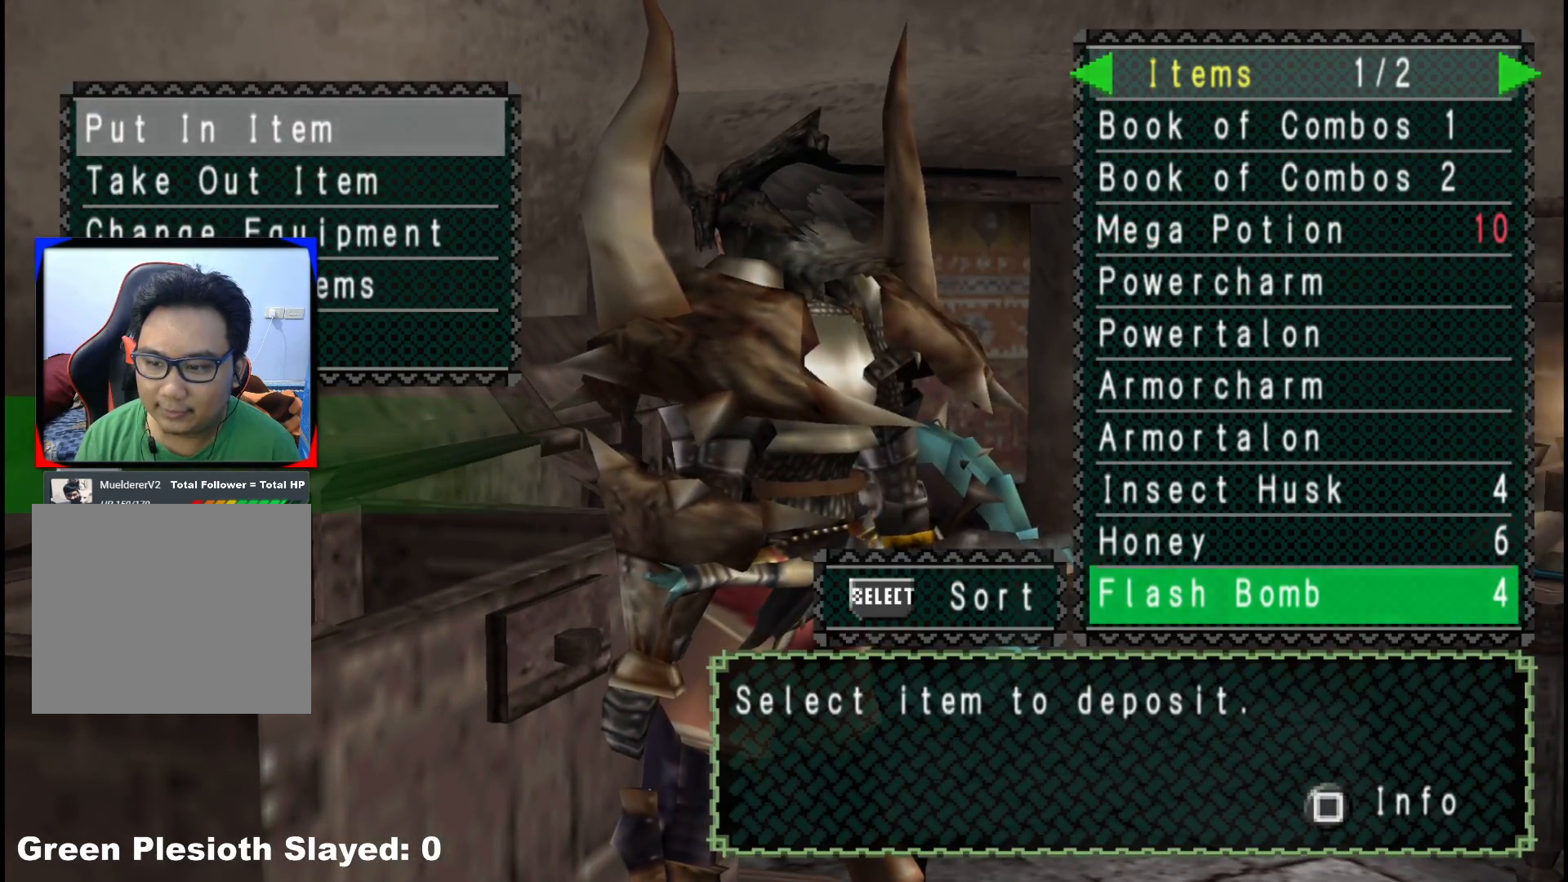
{"buttons": [], "left_stick": "center", "right_stick": "center", "events": [[83, "A", "up"], [150, "A", "down"], [267, "A", "up"], [300, "DPAD_UP", "down"], [433, "DPAD_UP", "up"]]}
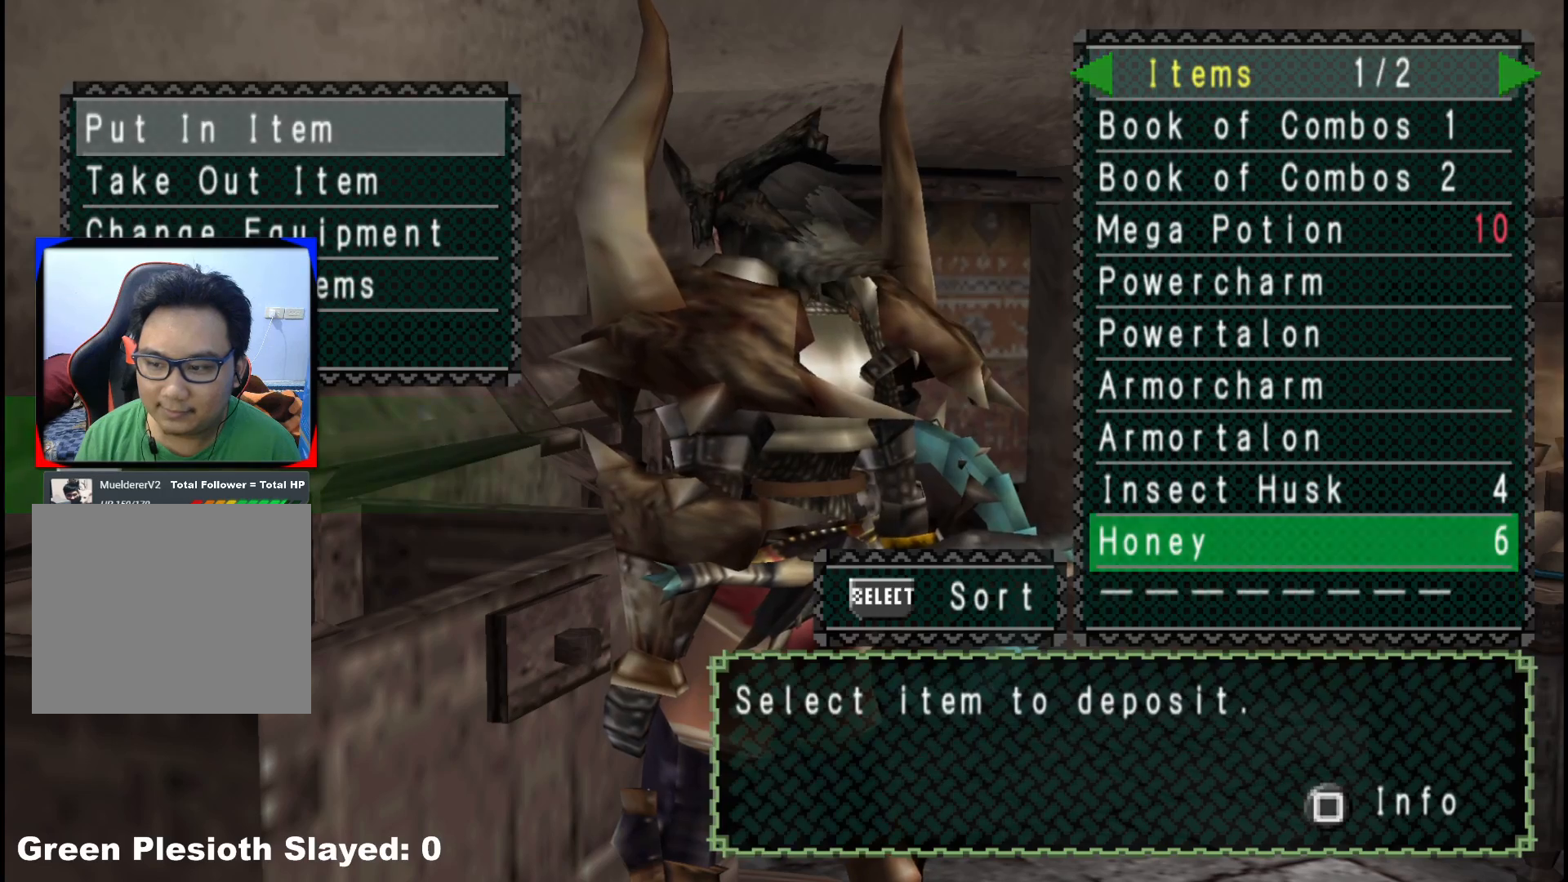
{"buttons": [], "left_stick": "center", "right_stick": "center", "events": [[167, "A", "down"], [233, "A", "up"], [317, "A", "down"], [417, "A", "up"], [417, "DPAD_UP", "down"], [500, "DPAD_UP", "up"]]}
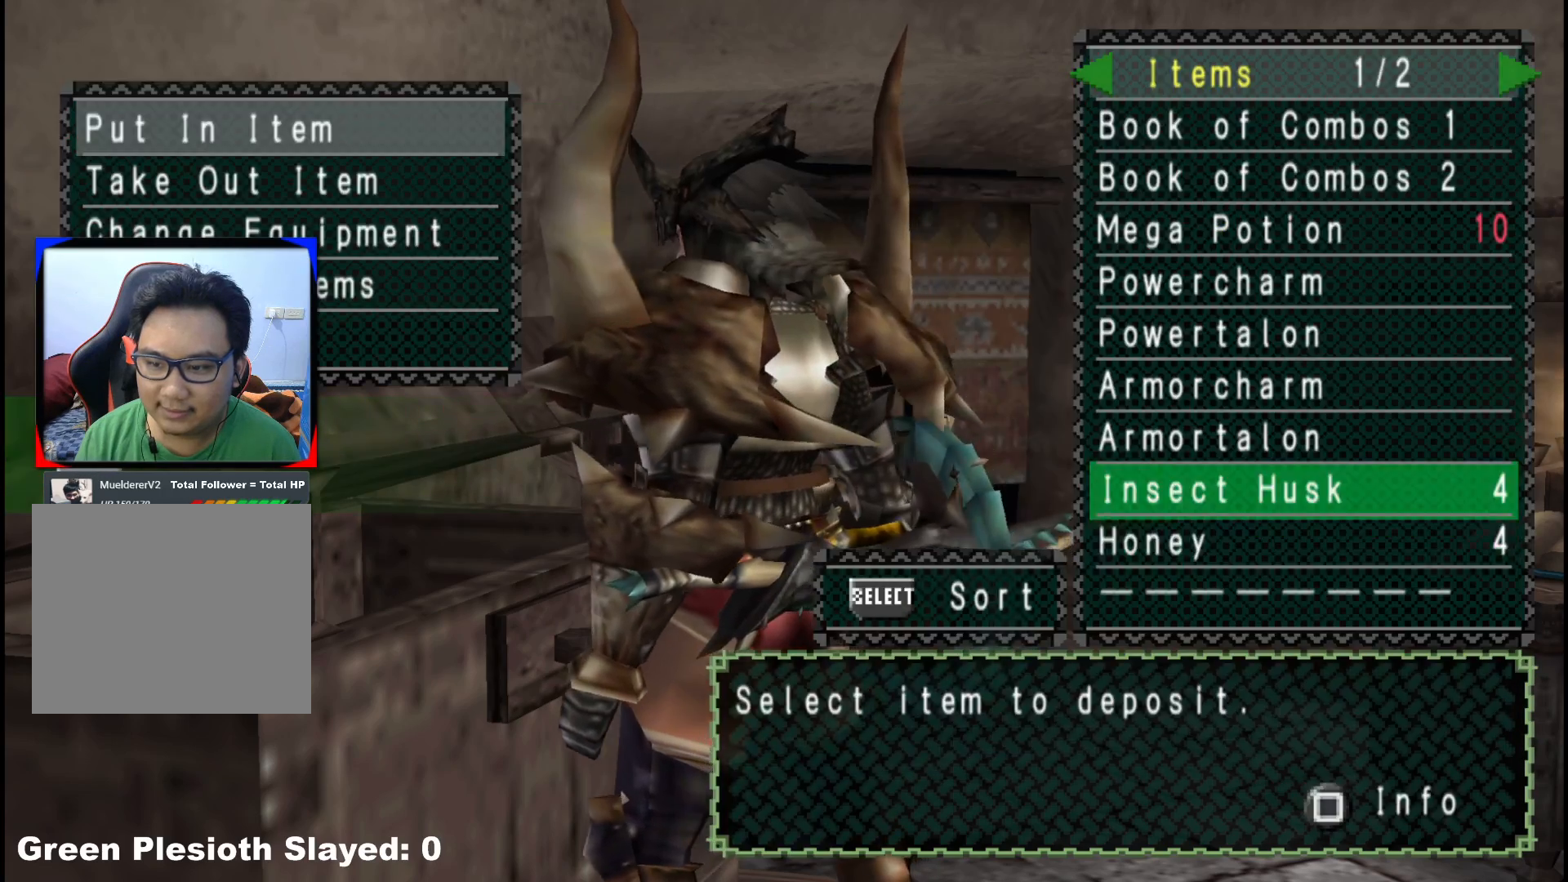
{"buttons": [], "left_stick": "center", "right_stick": "center", "events": [[50, "A", "down"], [133, "A", "up"], [200, "A", "down"], [283, "A", "up"]]}
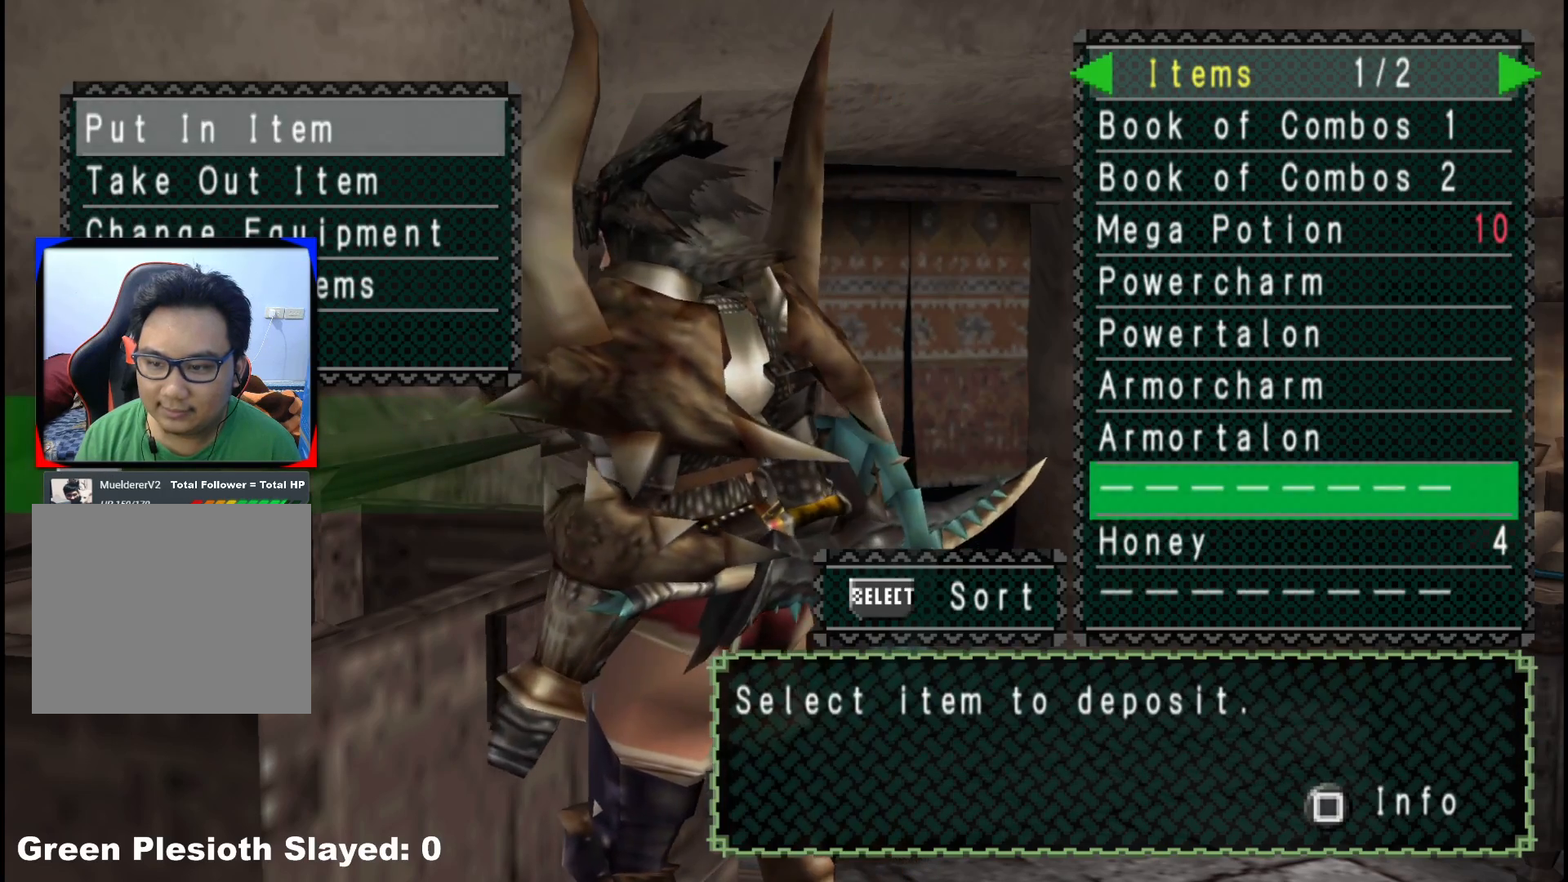
{"buttons": [], "left_stick": "center", "right_stick": "center", "events": [[233, "DPAD_DOWN", "down"], [333, "A", "down"], [350, "DPAD_DOWN", "up"], [417, "A", "up"]]}
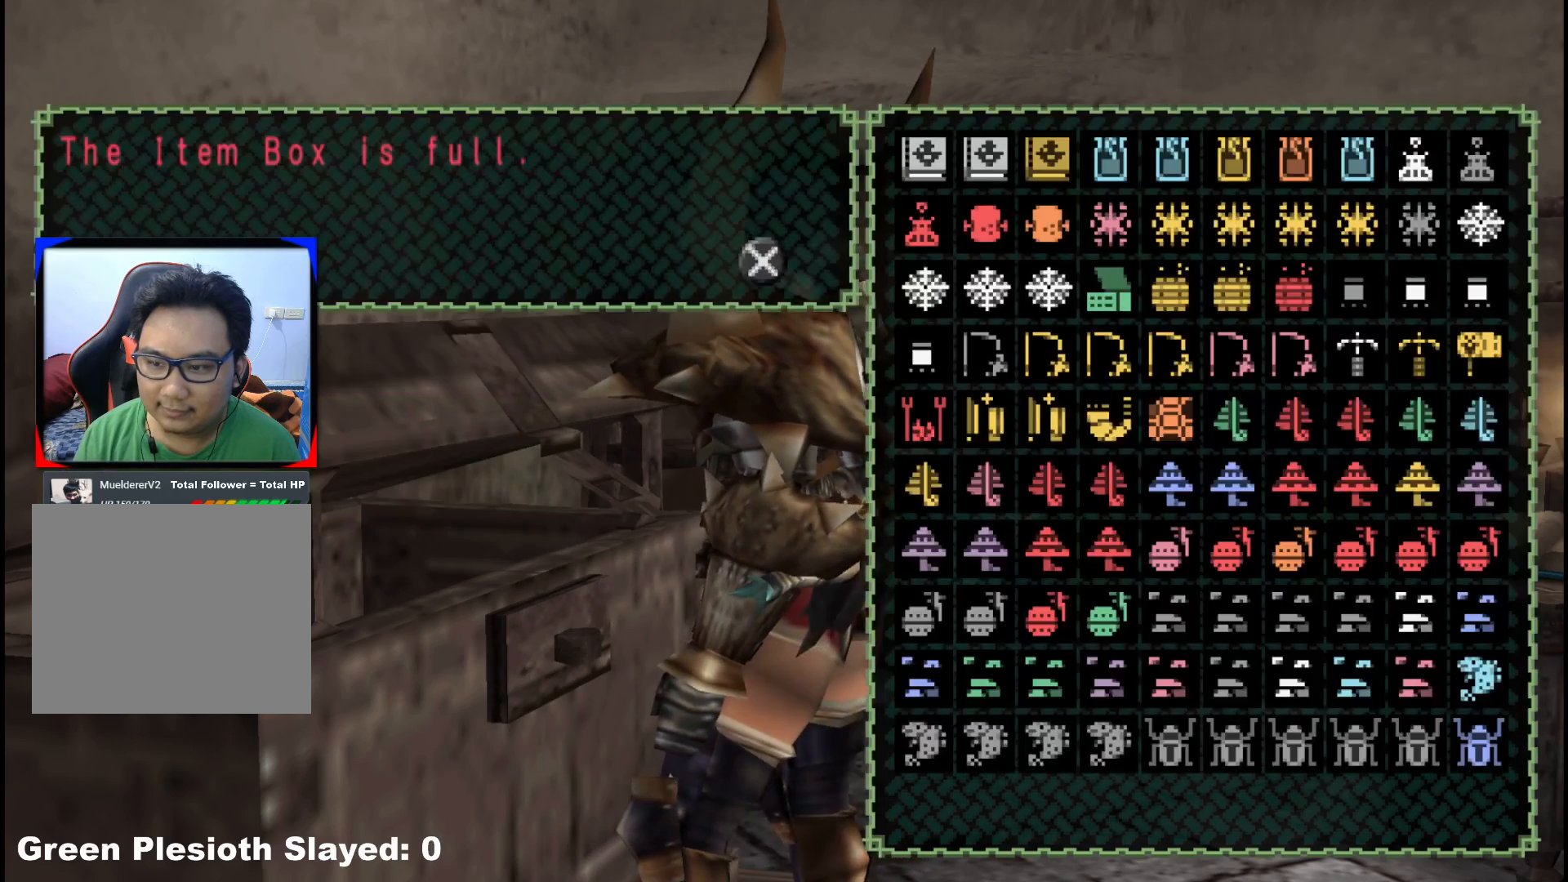
{"buttons": [], "left_stick": "center", "right_stick": "center", "events": [[167, "A", "down"], [267, "A", "up"]]}
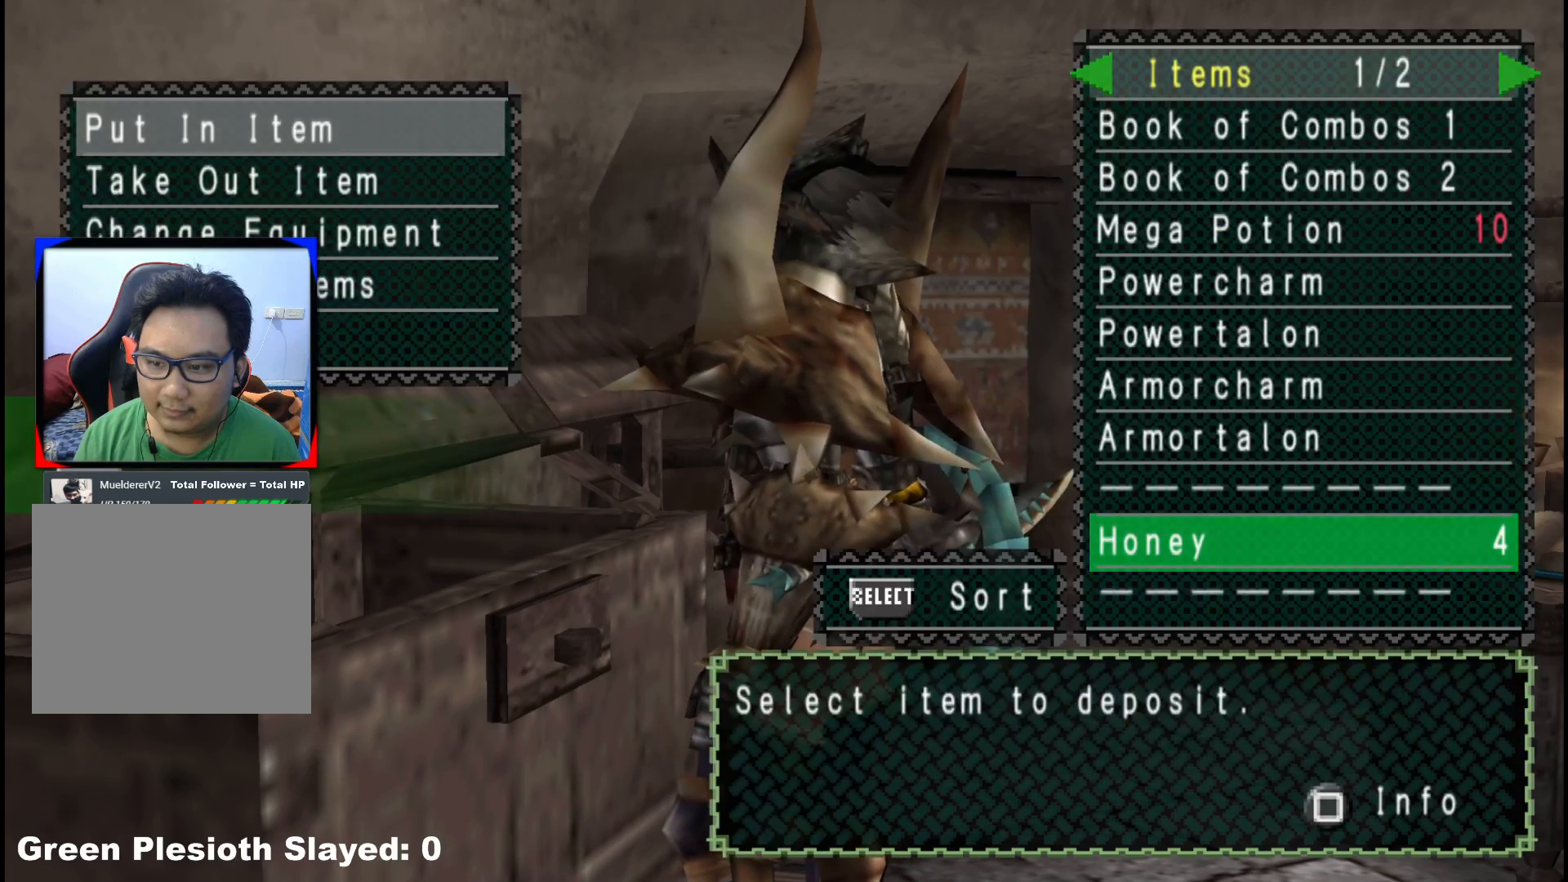
{"buttons": ["DPAD_DOWN"], "left_stick": "center", "right_stick": "center", "events": [[217, "B", "down"], [317, "B", "up"], [417, "DPAD_DOWN", "down"]]}
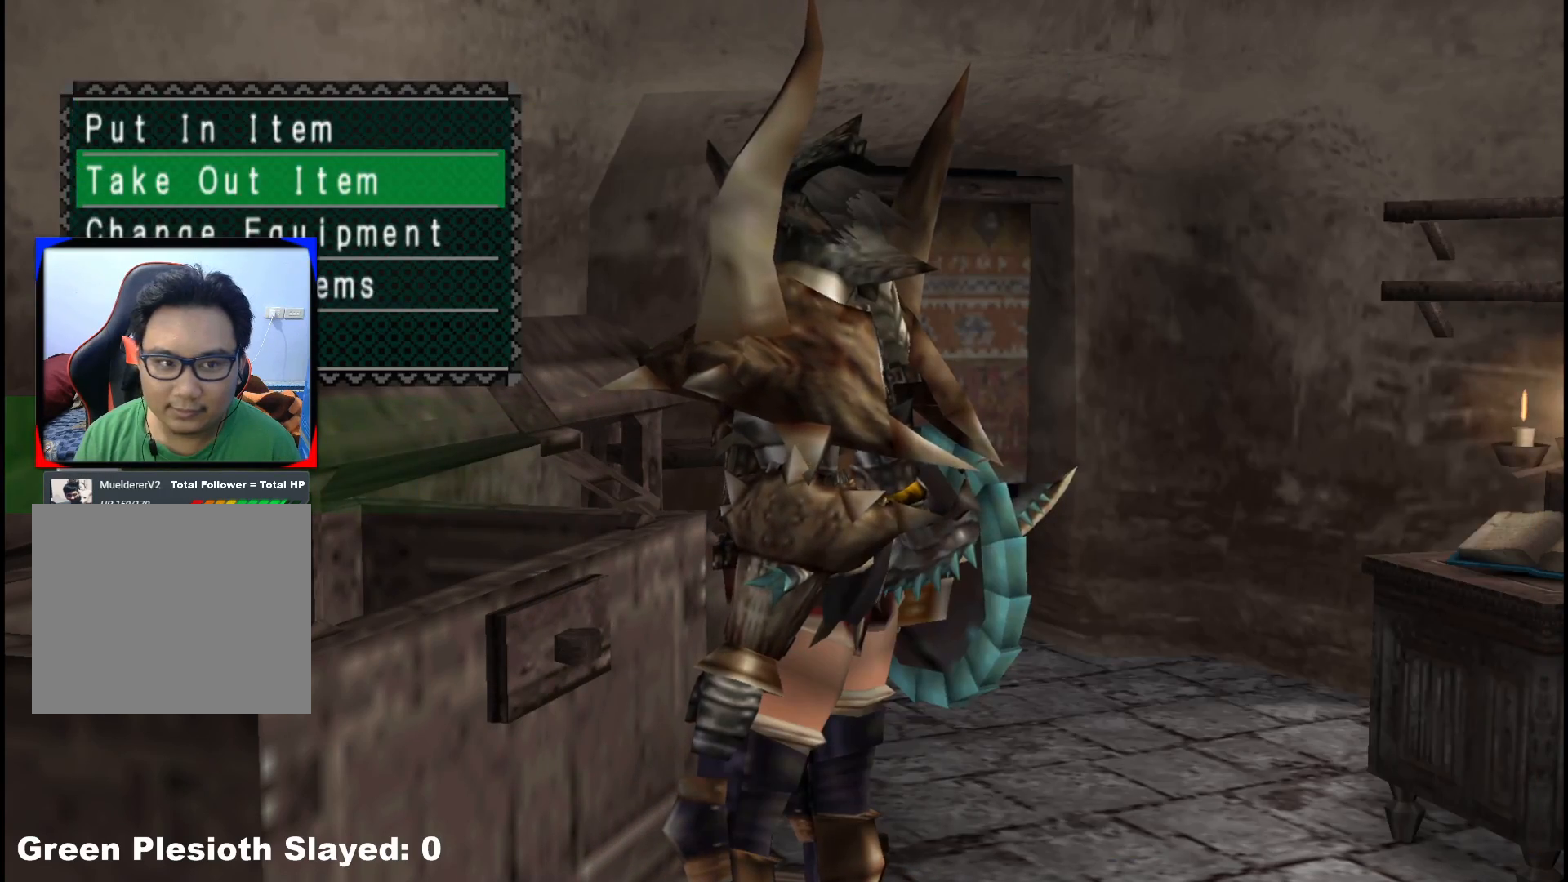
{"buttons": [], "left_stick": "center", "right_stick": "center", "events": [[33, "DPAD_DOWN", "up"], [67, "A", "down"], [183, "A", "up"], [317, "SELECT", "down"], [467, "SELECT", "up"]]}
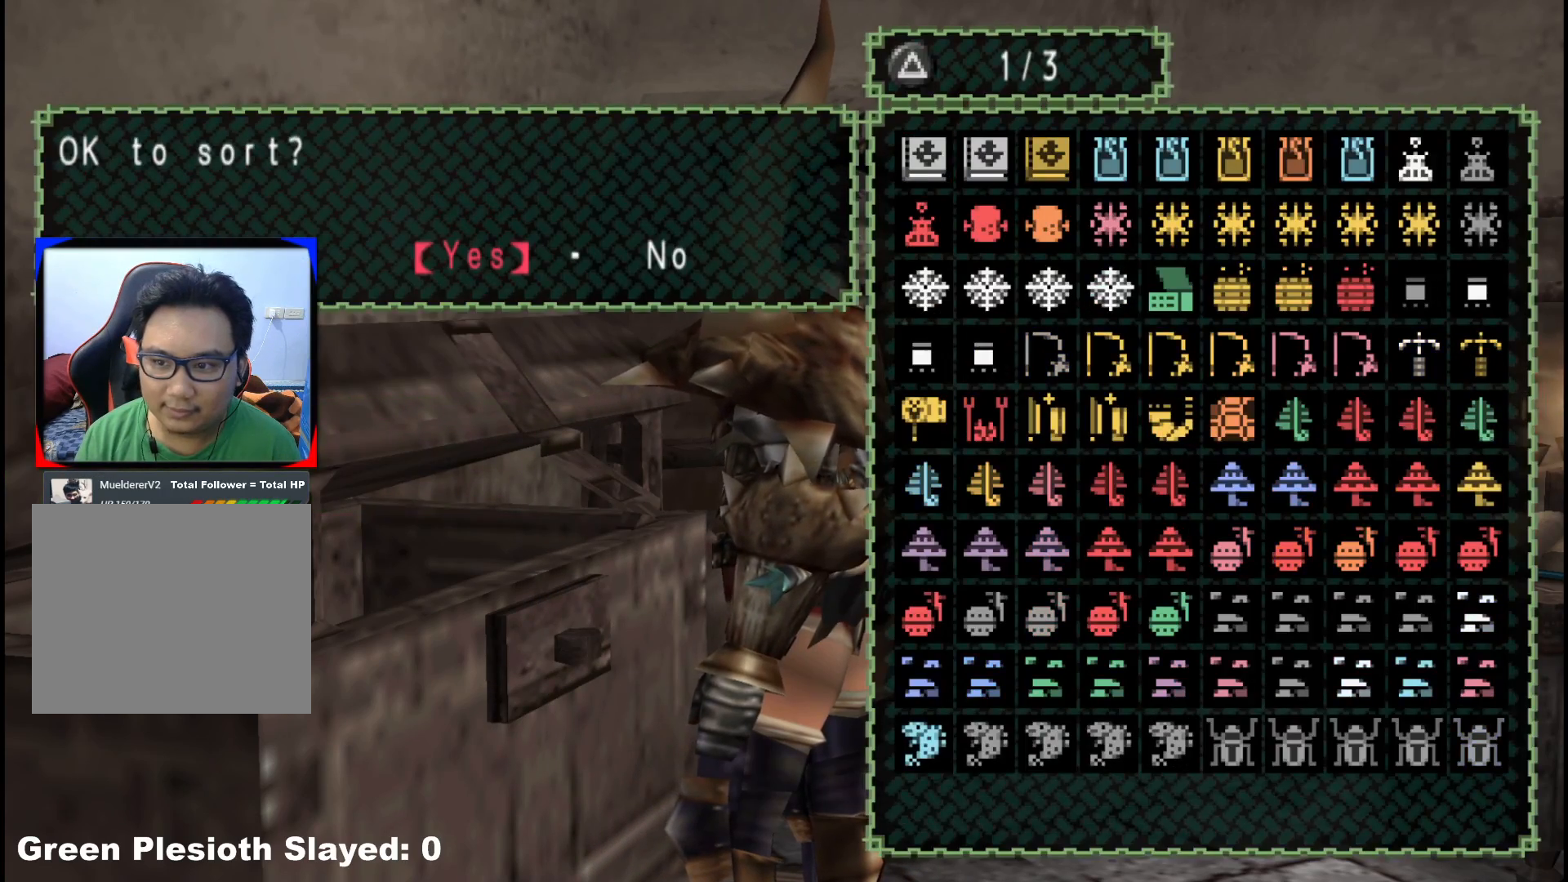
{"buttons": [], "left_stick": "center", "right_stick": "center", "events": [[150, "A", "down"], [267, "A", "up"]]}
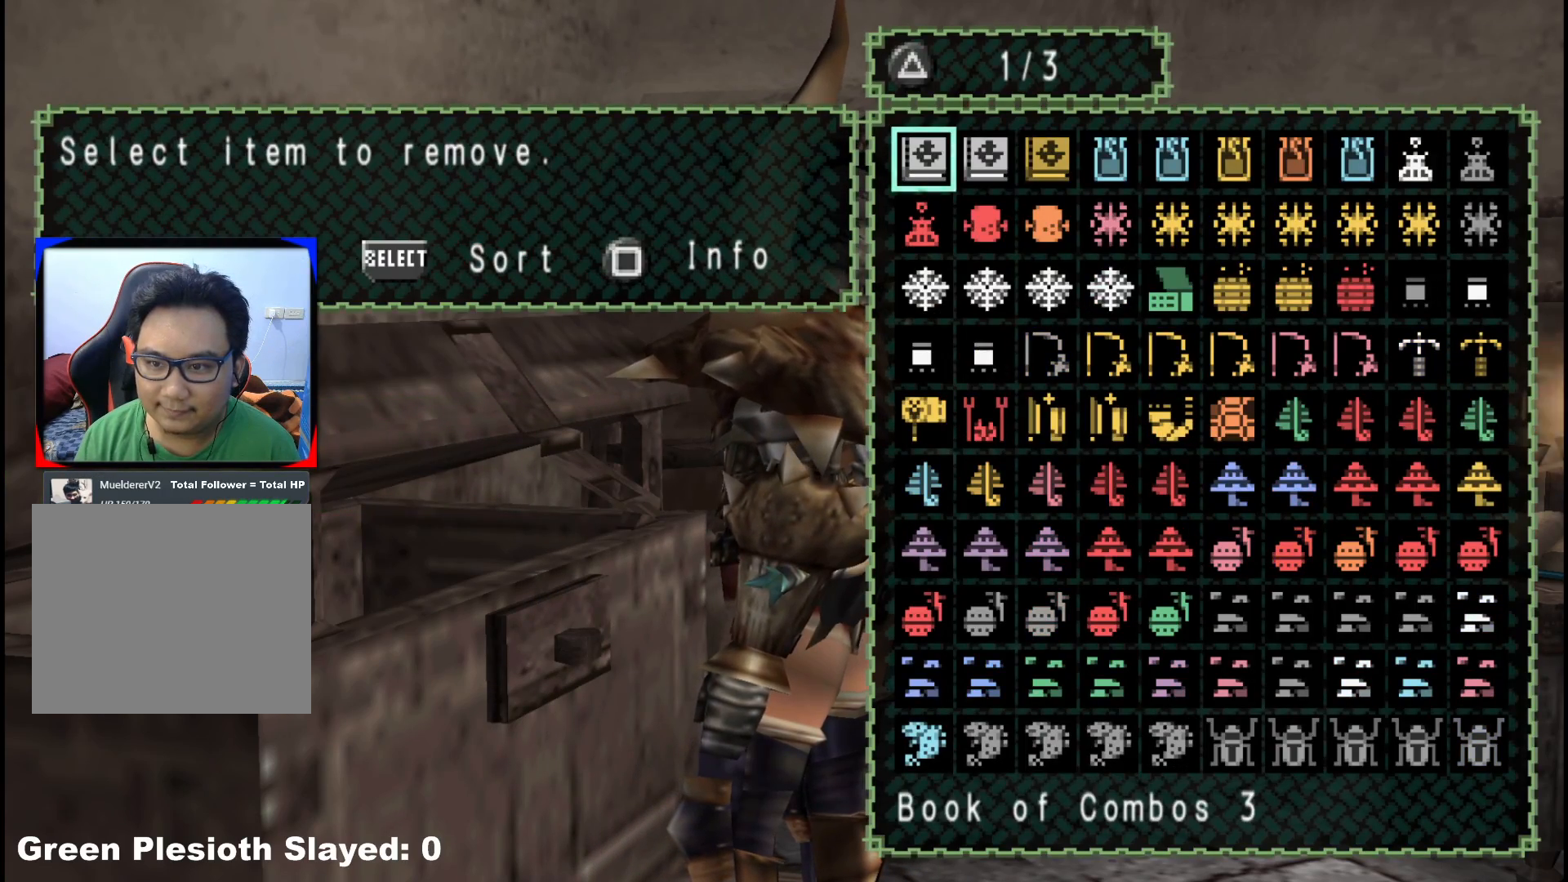
{"buttons": [], "left_stick": "center", "right_stick": "center", "events": [[50, "DPAD_DOWN", "down"], [117, "DPAD_DOWN", "up"], [217, "DPAD_DOWN", "down"], [283, "DPAD_DOWN", "up"]]}
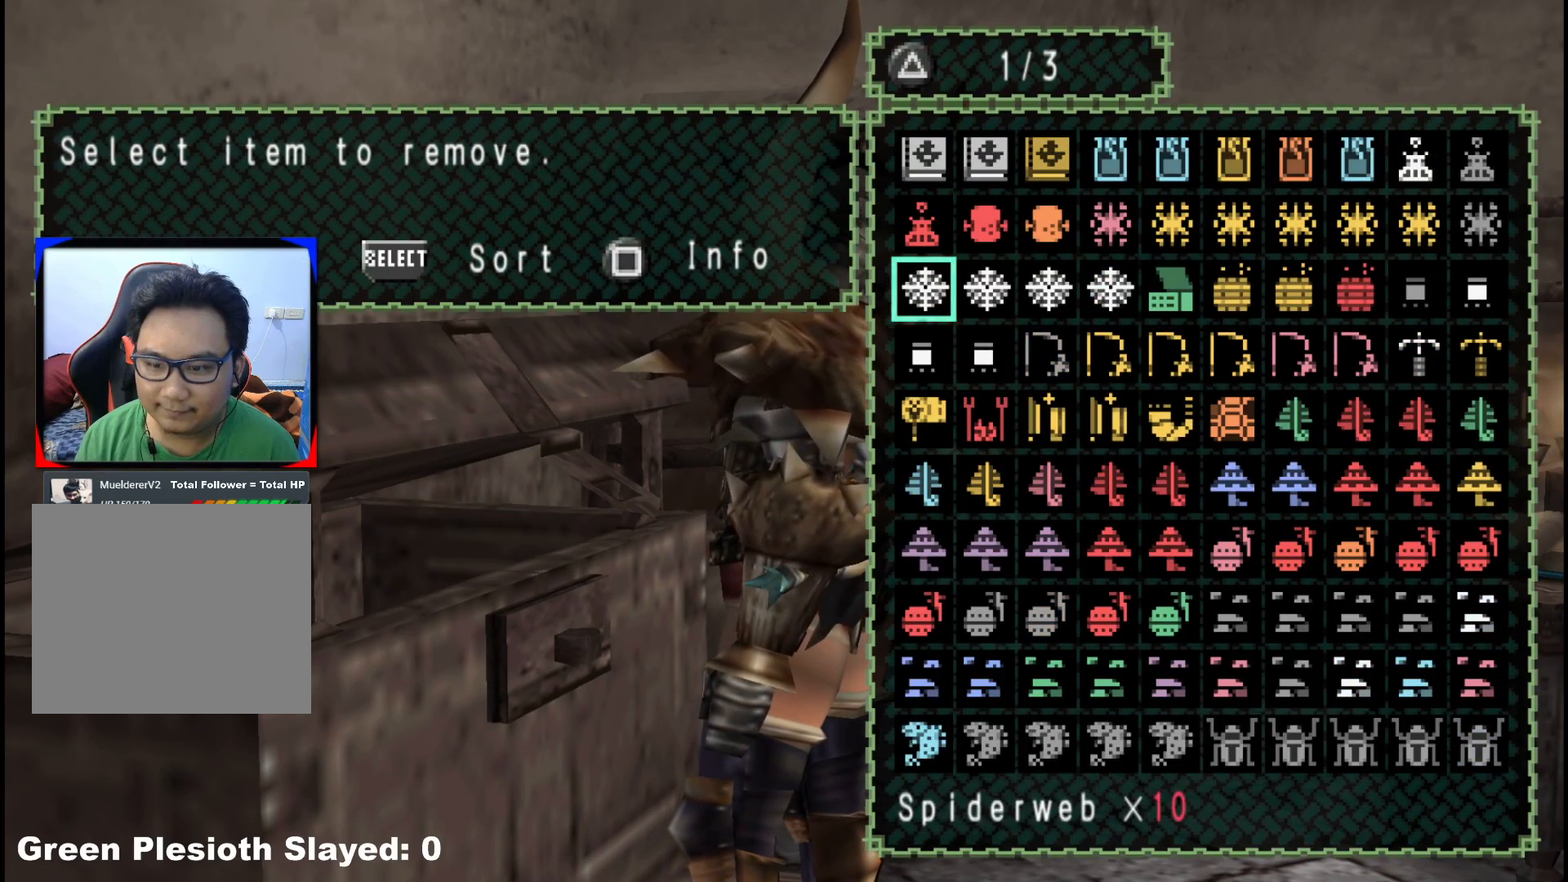
{"buttons": [], "left_stick": "center", "right_stick": "center", "events": [[33, "DPAD_RIGHT", "down"], [117, "DPAD_RIGHT", "up"], [217, "DPAD_RIGHT", "down"], [300, "DPAD_RIGHT", "up"]]}
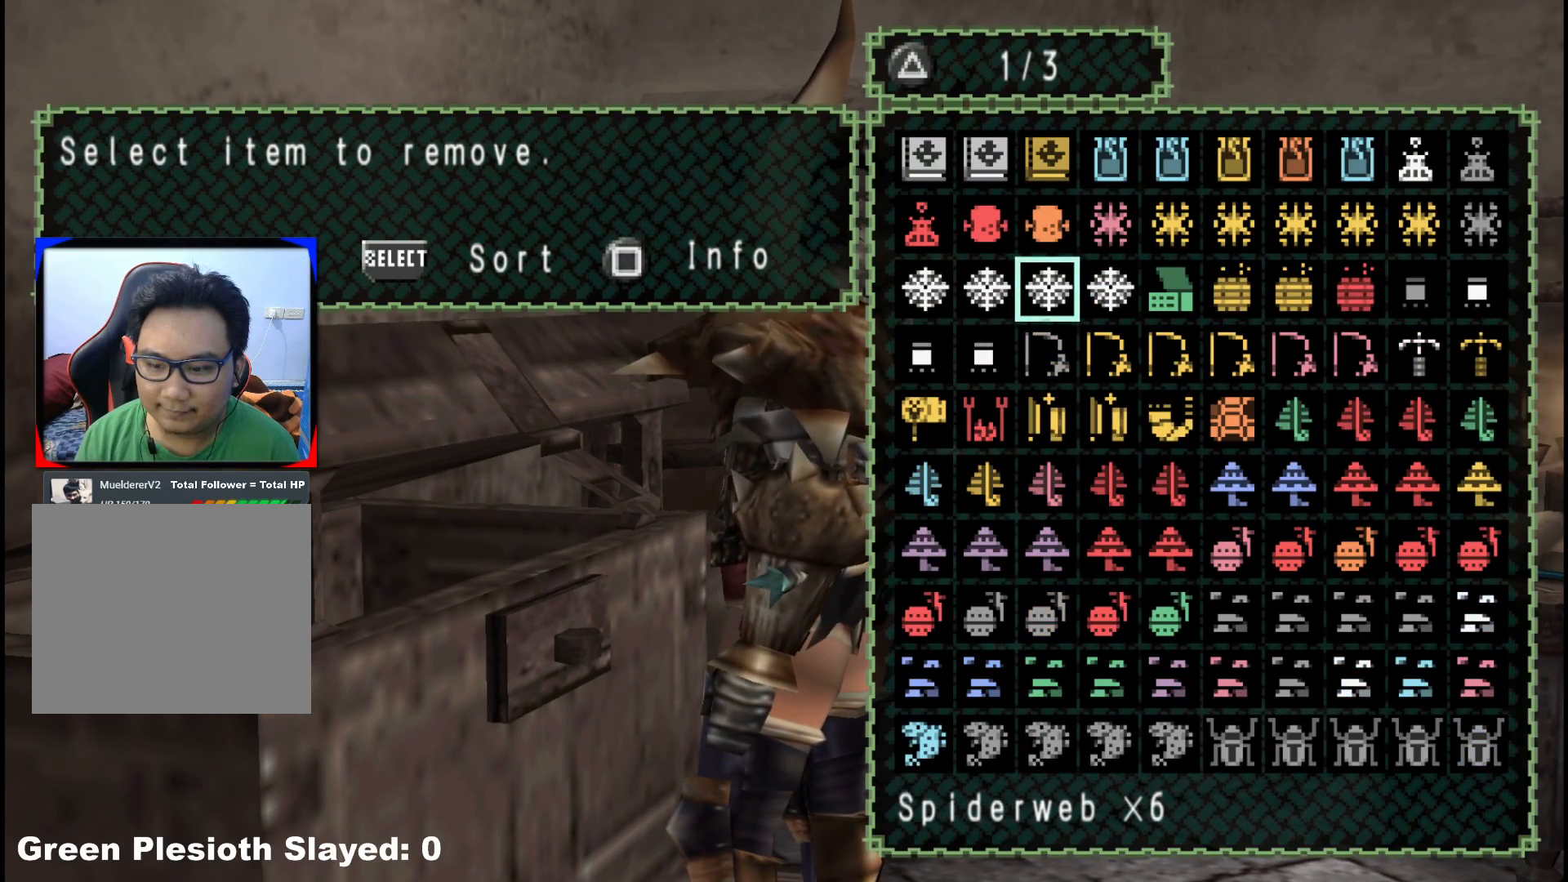
{"buttons": ["DPAD_LEFT"], "left_stick": "center", "right_stick": "center", "events": [[267, "DPAD_LEFT", "down"], [317, "DPAD_LEFT", "up"], [483, "DPAD_LEFT", "down"]]}
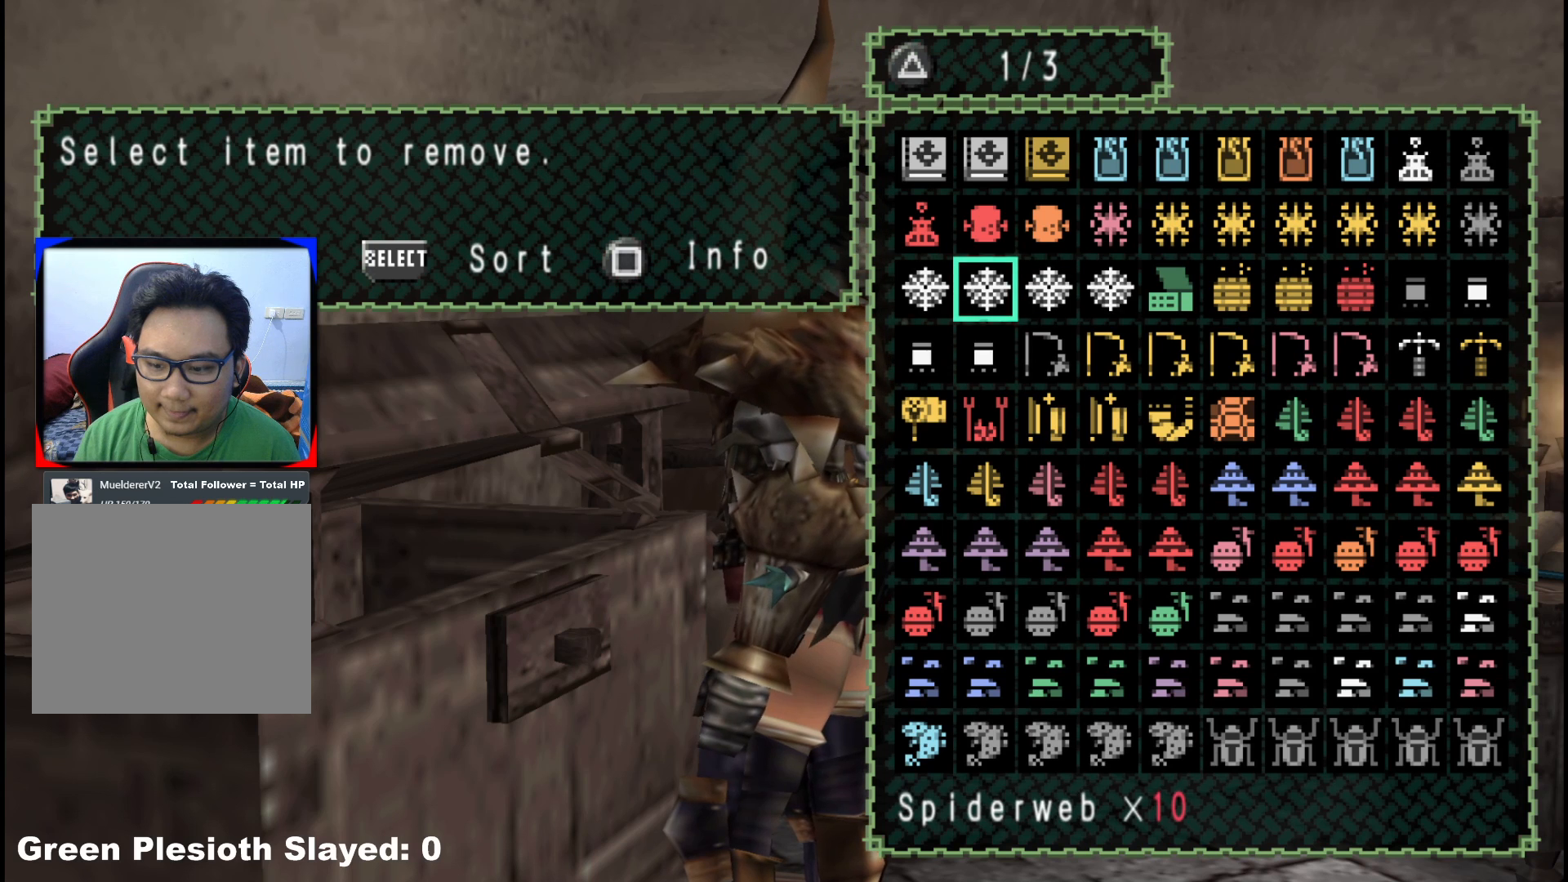
{"buttons": [], "left_stick": "center", "right_stick": "center", "events": [[100, "DPAD_LEFT", "up"]]}
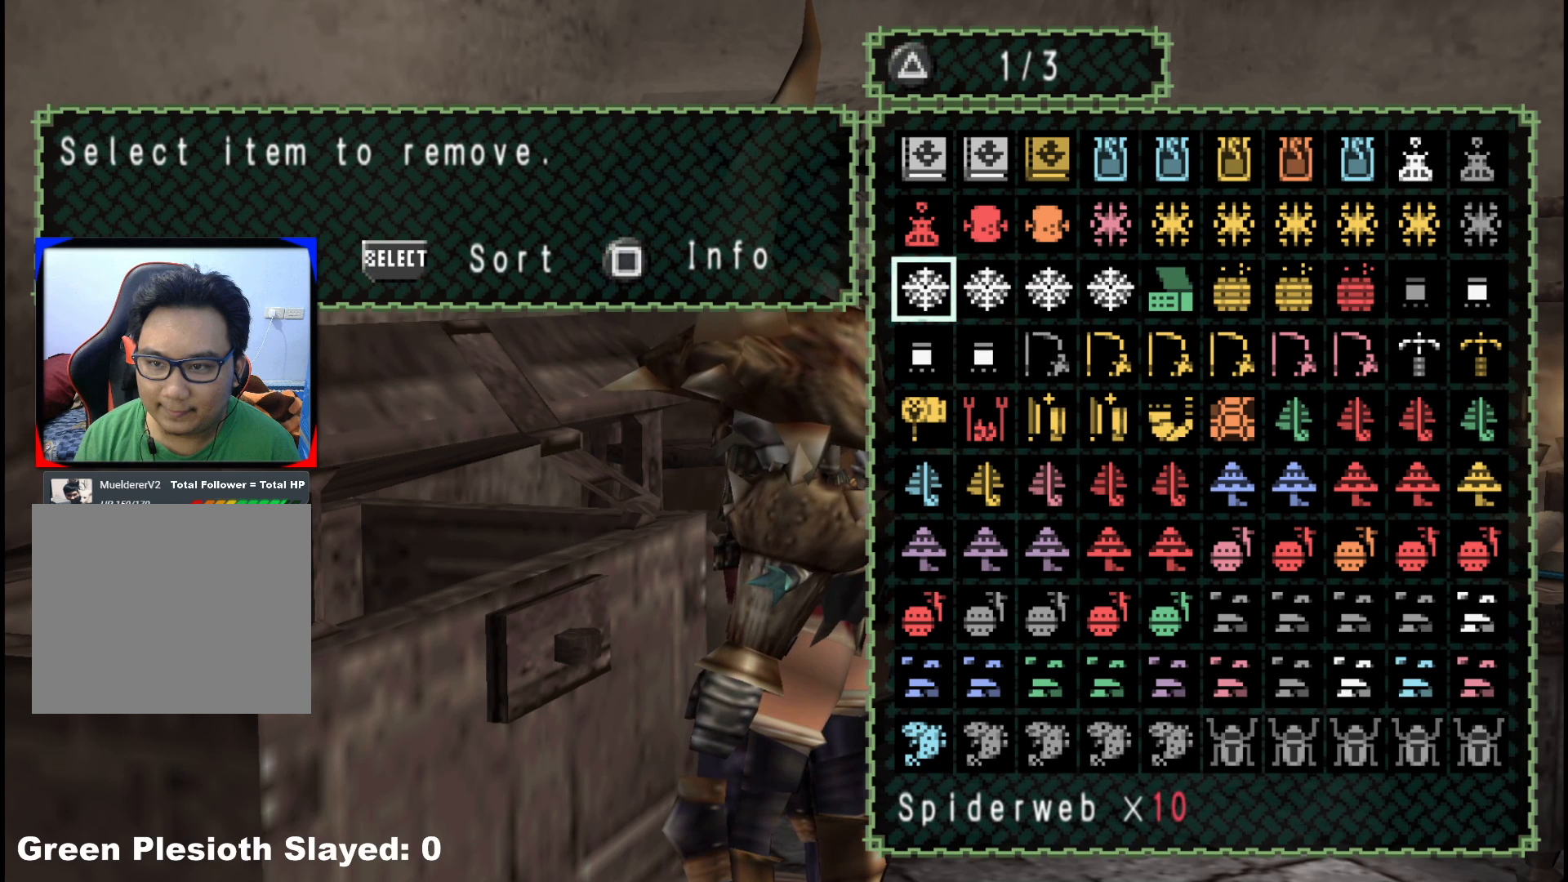
{"buttons": ["DPAD_UP"], "left_stick": "center", "right_stick": "center", "events": [[250, "DPAD_UP", "down"], [367, "DPAD_UP", "up"], [417, "DPAD_UP", "down"]]}
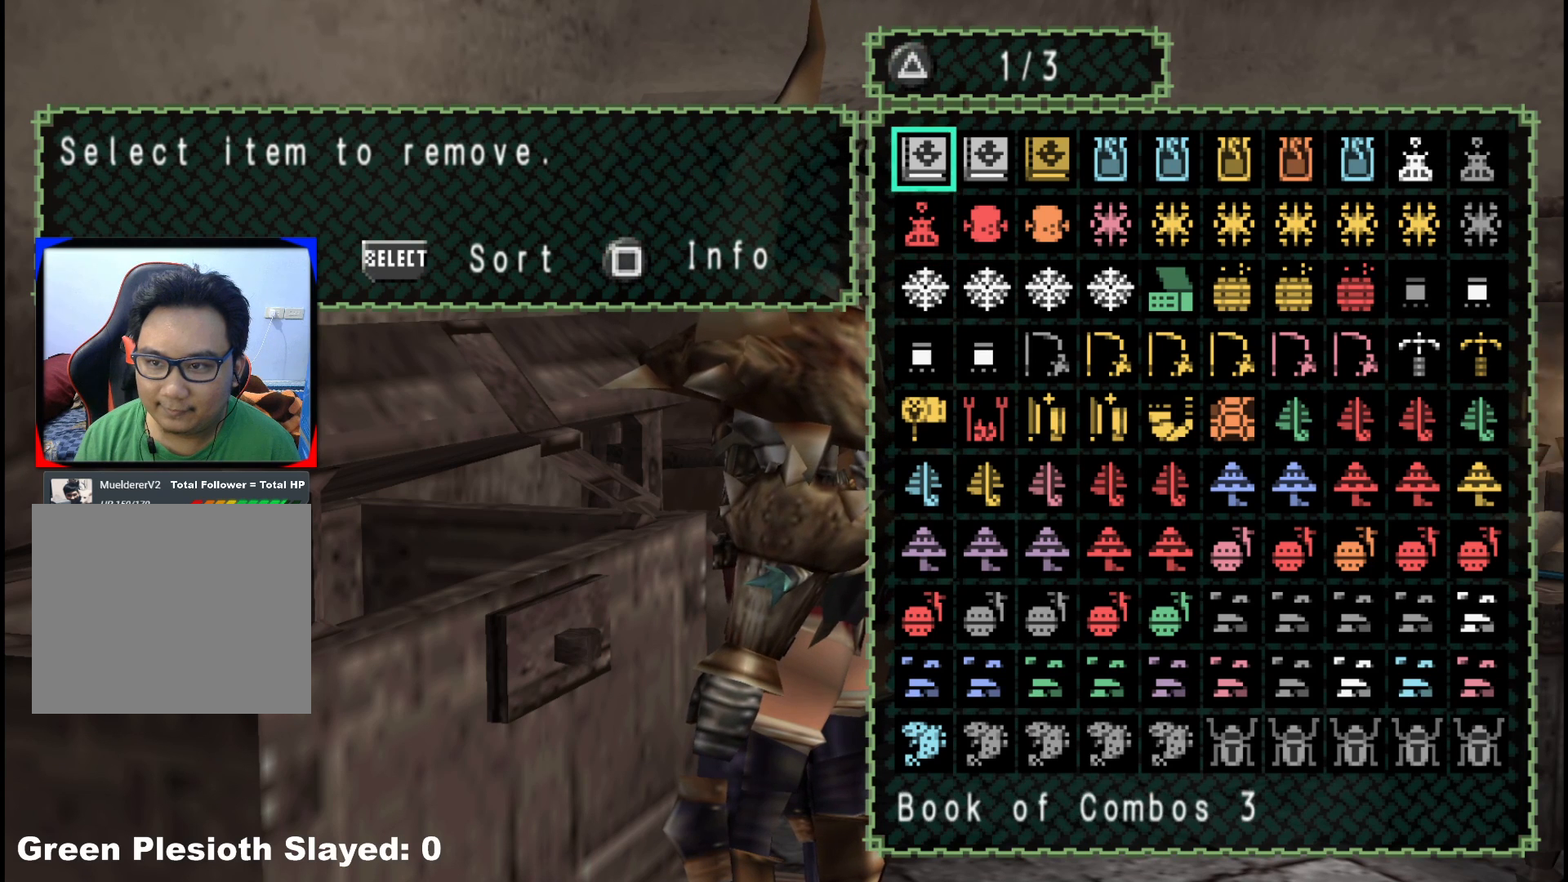
{"buttons": [], "left_stick": "center", "right_stick": "center", "events": [[50, "DPAD_UP", "up"], [133, "DPAD_UP", "down"], [250, "DPAD_UP", "up"]]}
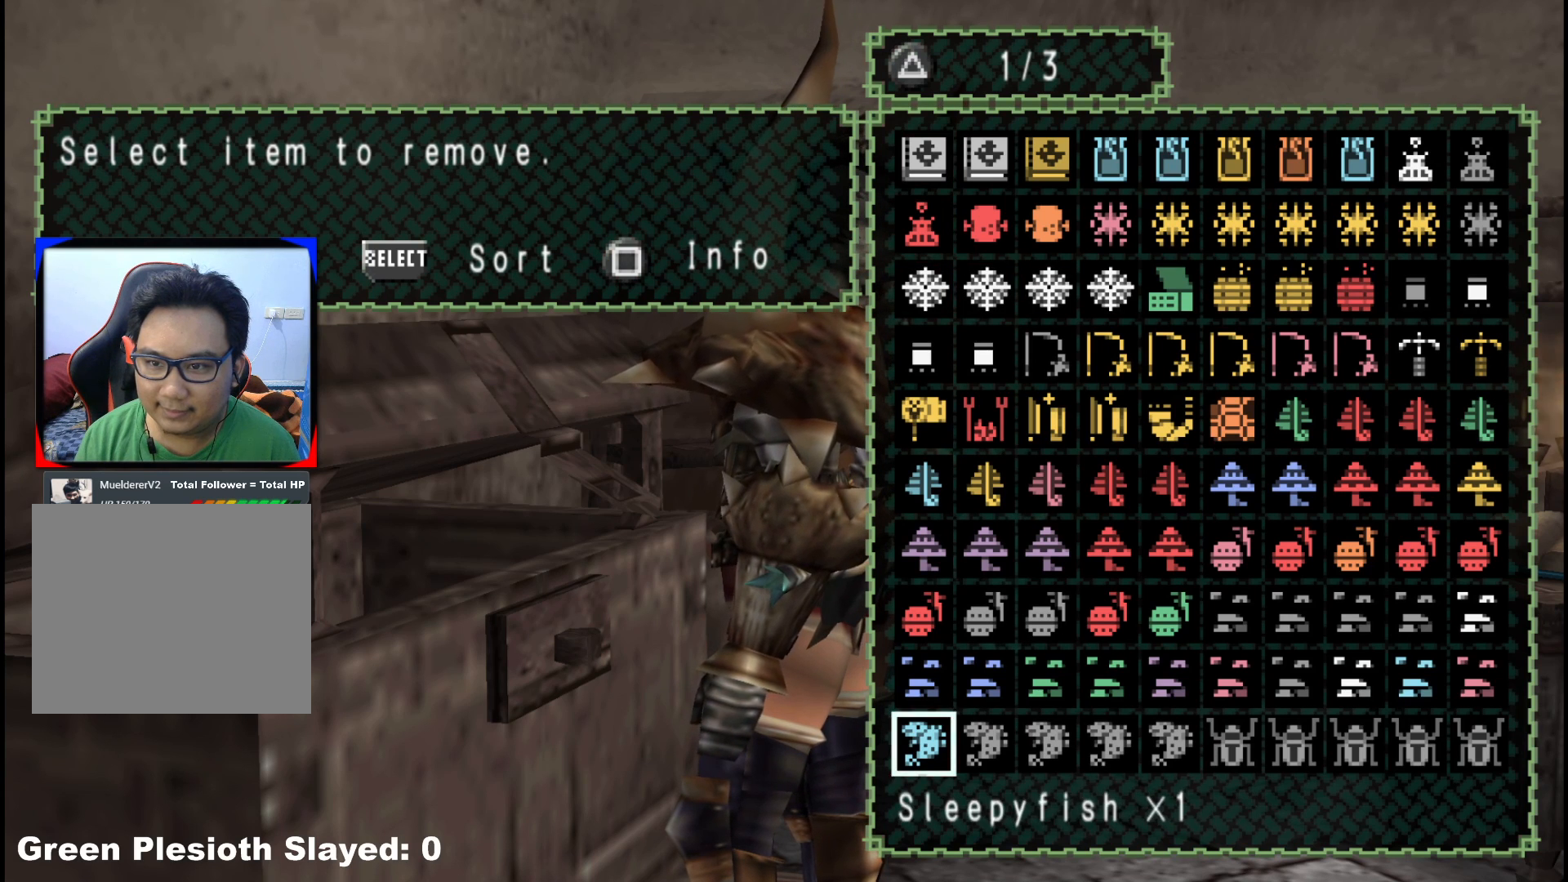
{"buttons": ["DPAD_RIGHT"], "left_stick": "center", "right_stick": "center", "events": [[100, "DPAD_DOWN", "down"], [200, "DPAD_DOWN", "up"], [300, "DPAD_DOWN", "down"], [367, "DPAD_DOWN", "up"], [467, "DPAD_RIGHT", "down"]]}